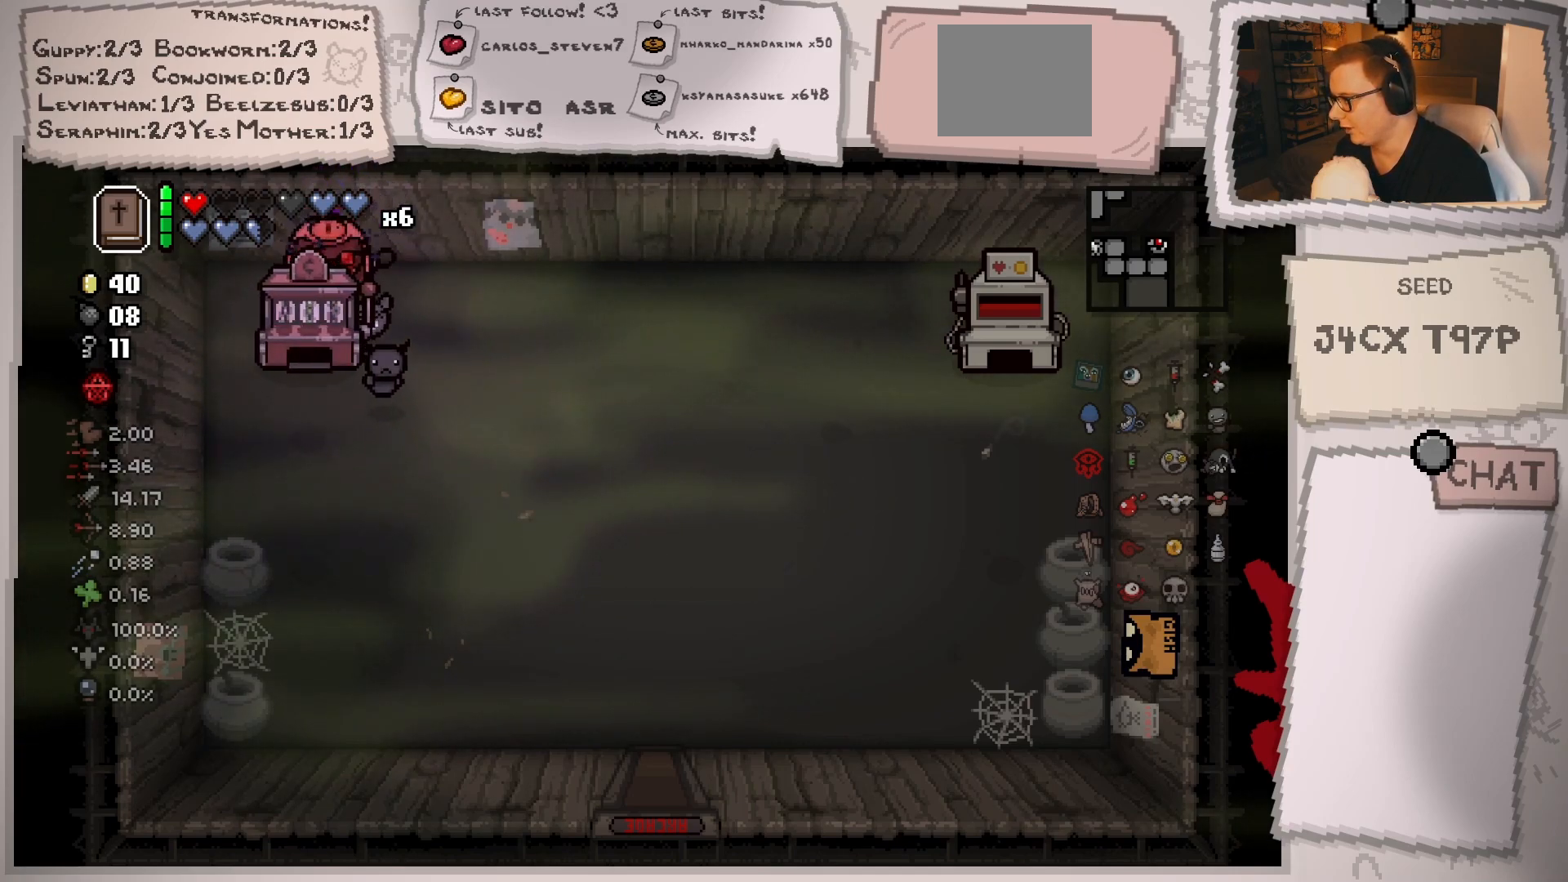
Gameplay with a controller (Xbox layout); each line is a JSON object with the inputs held at the frame after it. "events" lists button and stick changes between this image and that frame as [ms after this image, input, new state], when the widget could be followed in between. Not read: L3 R3.
{"buttons": [], "left_stick": "down", "right_stick": "center", "events": [[67, "left_stick", "center"], [217, "left_stick", "down-right"], [451, "left_stick", "down"]]}
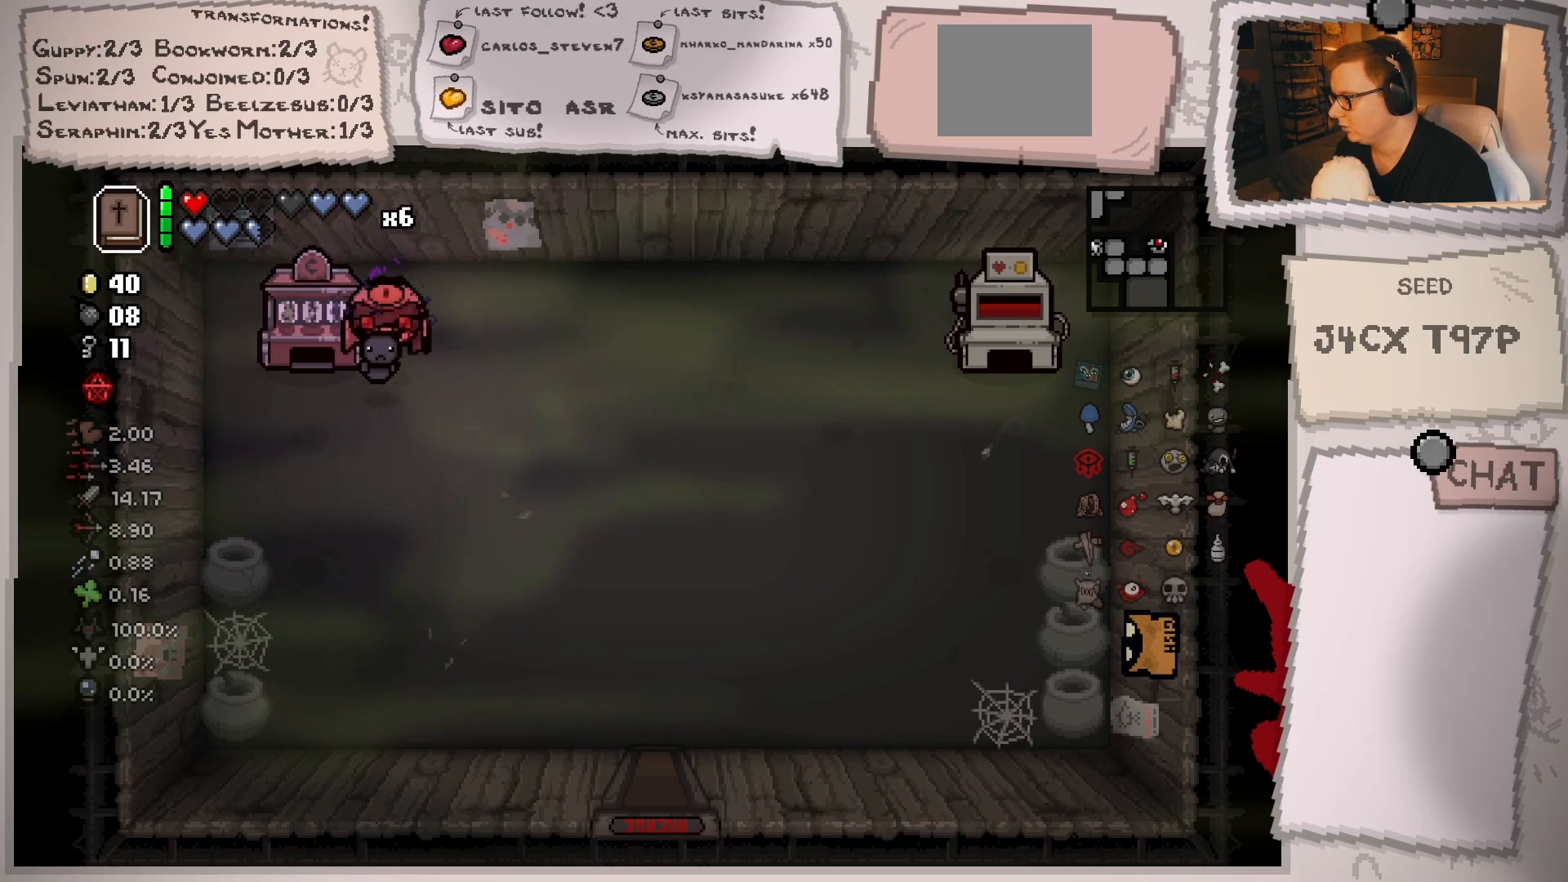
{"buttons": [], "left_stick": "up", "right_stick": "center", "events": [[33, "left_stick", "down-left"], [133, "left_stick", "up-left"], [233, "left_stick", "center"], [400, "left_stick", "up"]]}
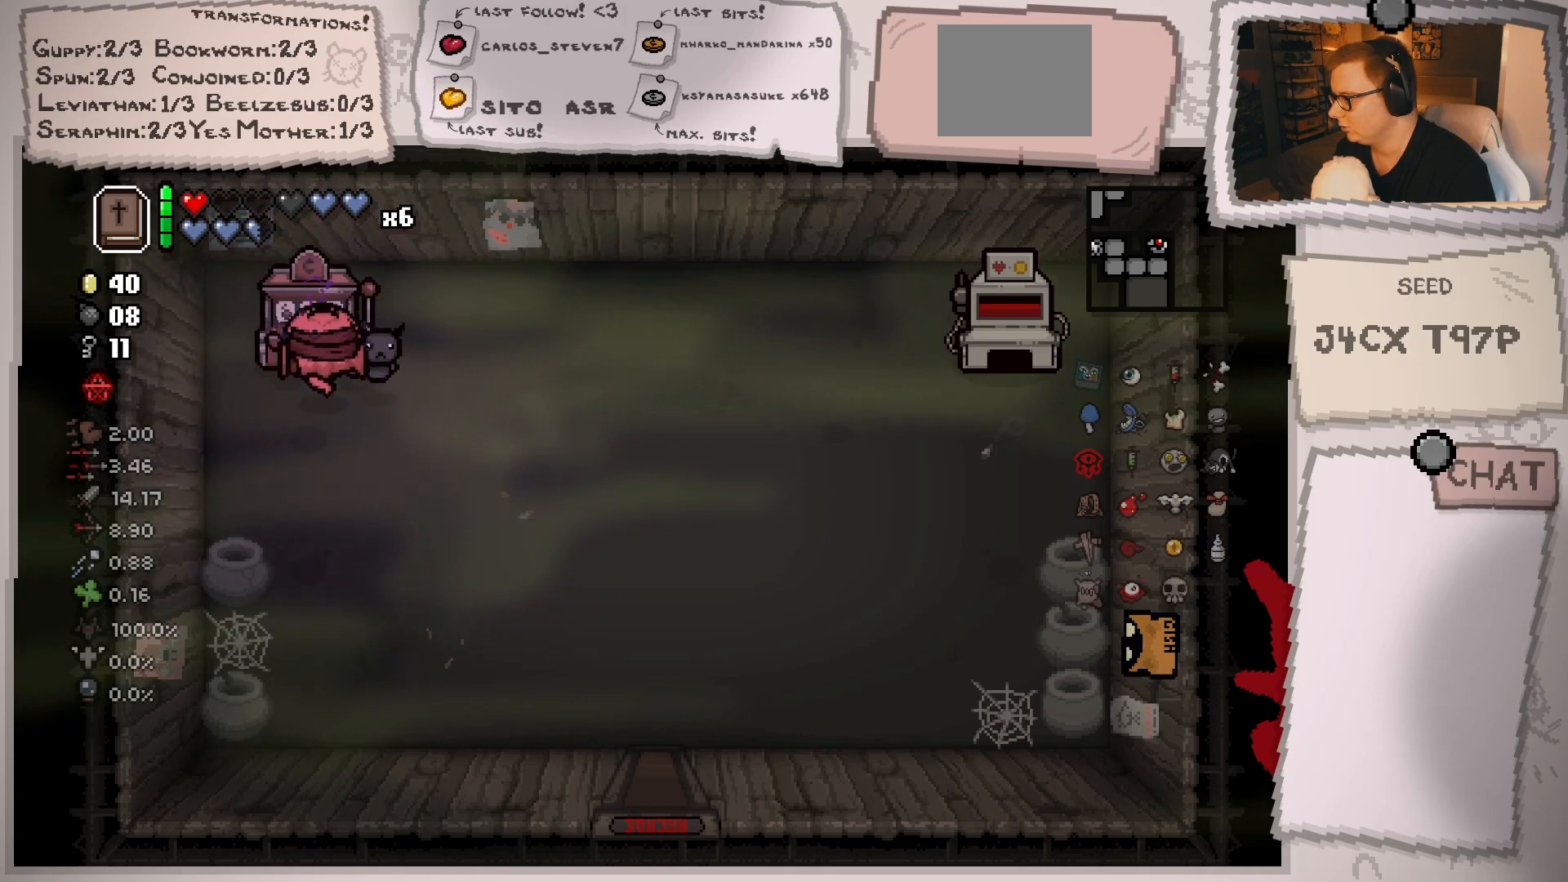
{"buttons": [], "left_stick": "up", "right_stick": "center", "events": [[84, "left_stick", "center"], [234, "left_stick", "up"]]}
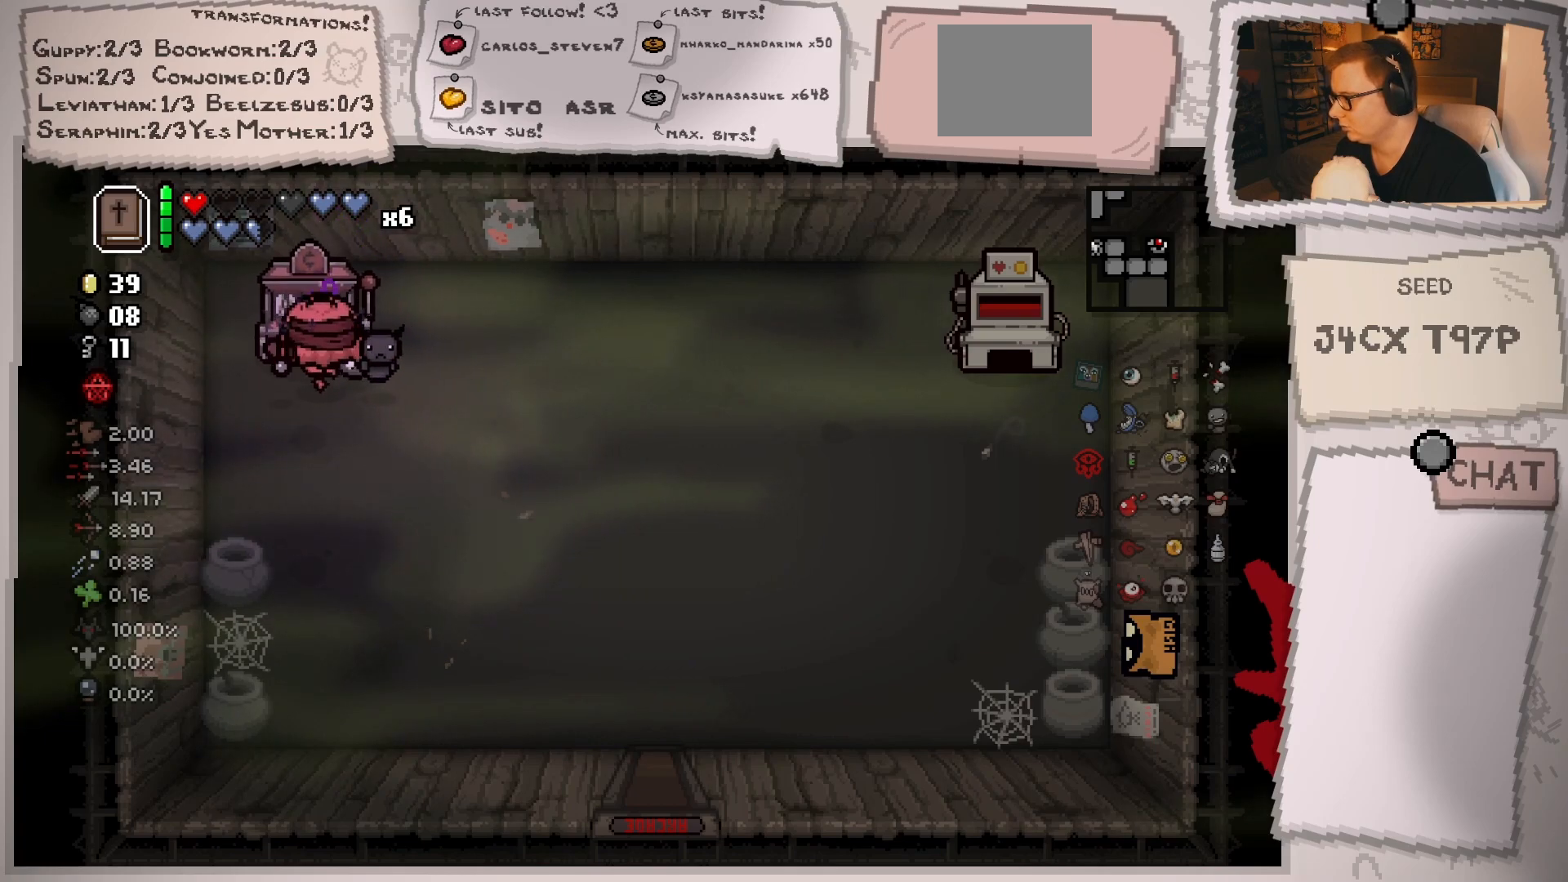
{"buttons": [], "left_stick": "up", "right_stick": "center", "events": []}
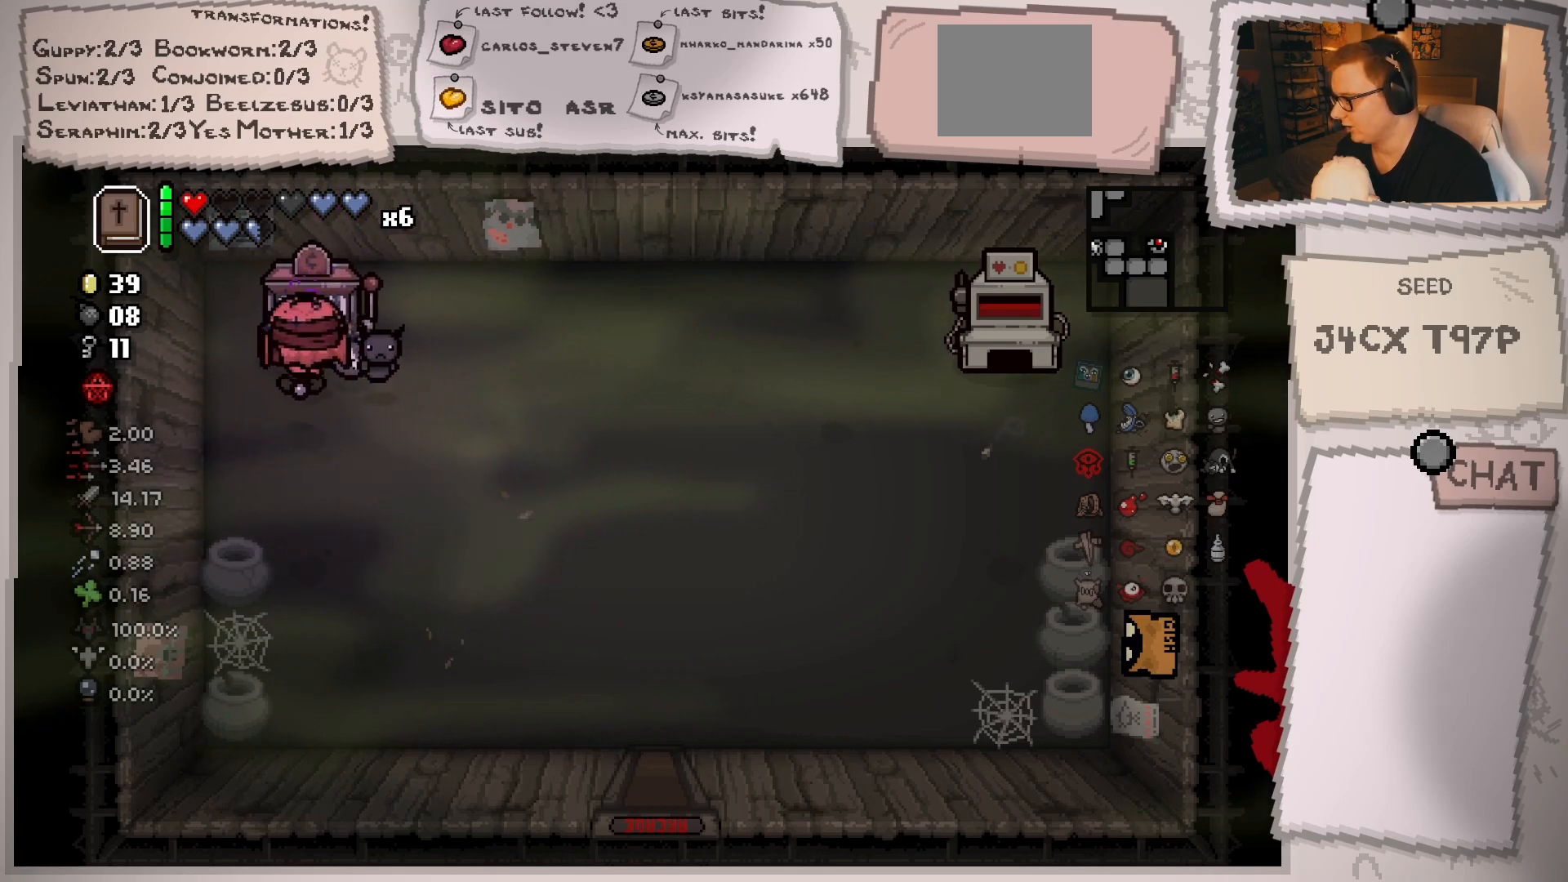
{"buttons": [], "left_stick": "up-right", "right_stick": "center", "events": [[467, "left_stick", "up-right"]]}
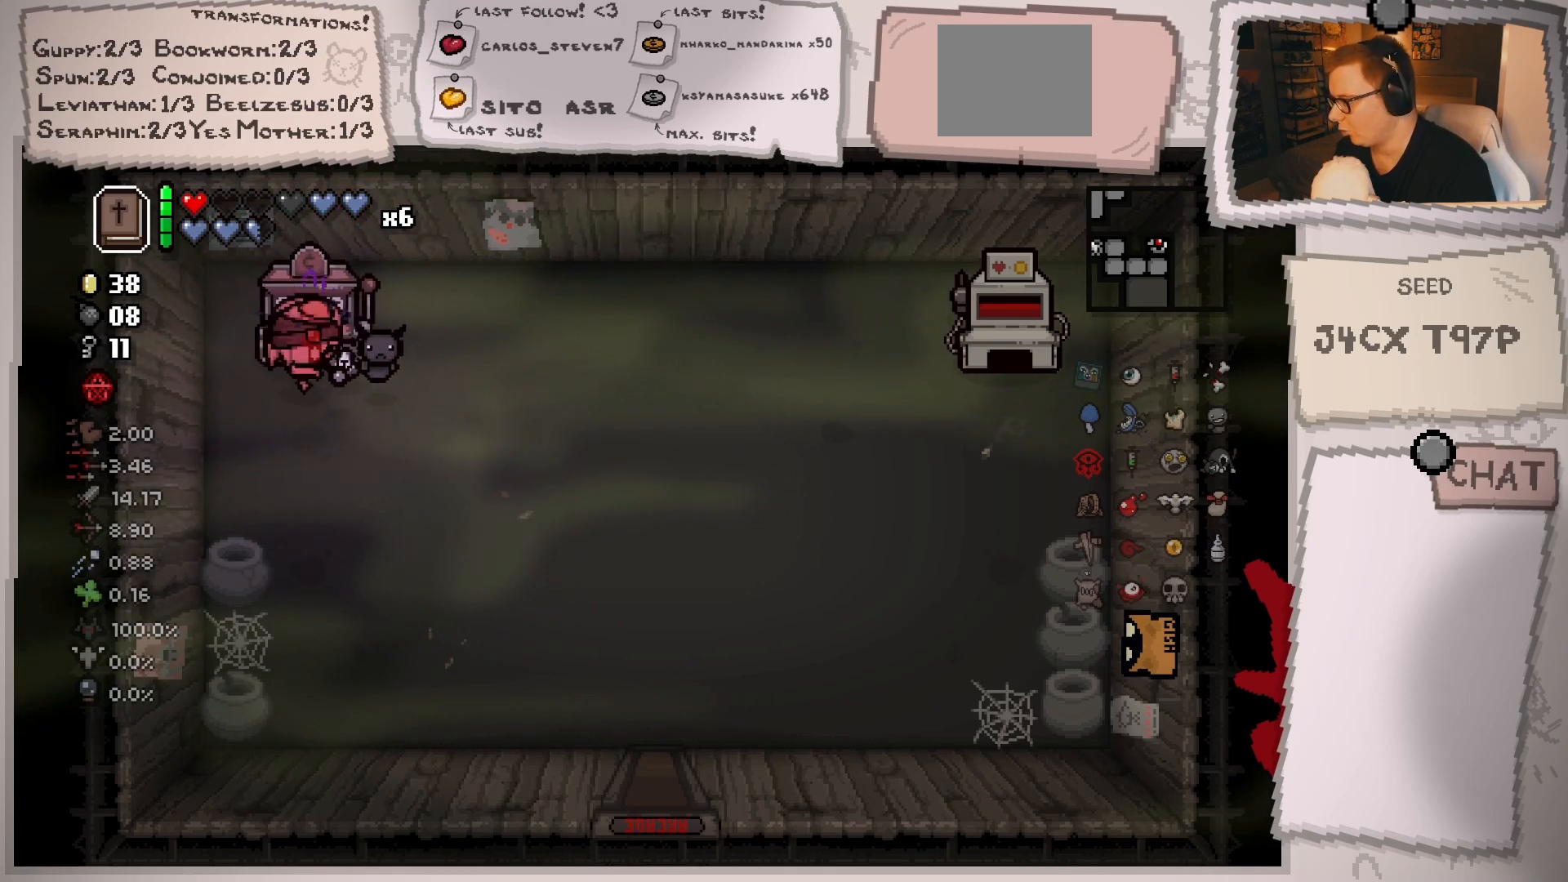
{"buttons": [], "left_stick": "down-right", "right_stick": "center", "events": [[16, "left_stick", "right"], [484, "left_stick", "down-right"]]}
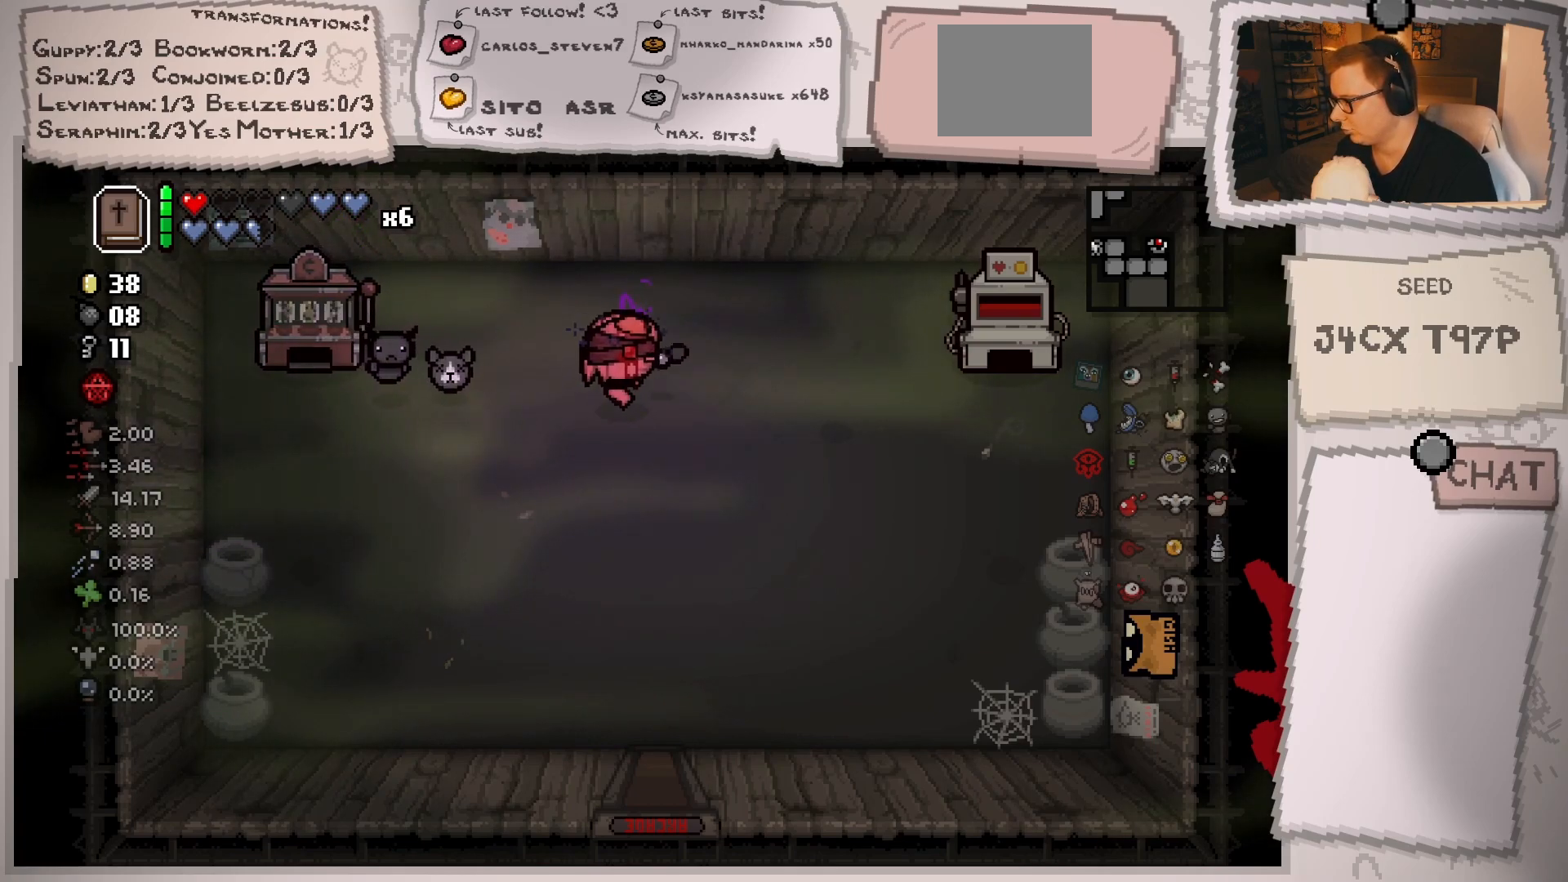
{"buttons": [], "left_stick": "down-left", "right_stick": "center", "events": [[167, "left_stick", "down"], [367, "left_stick", "down-left"]]}
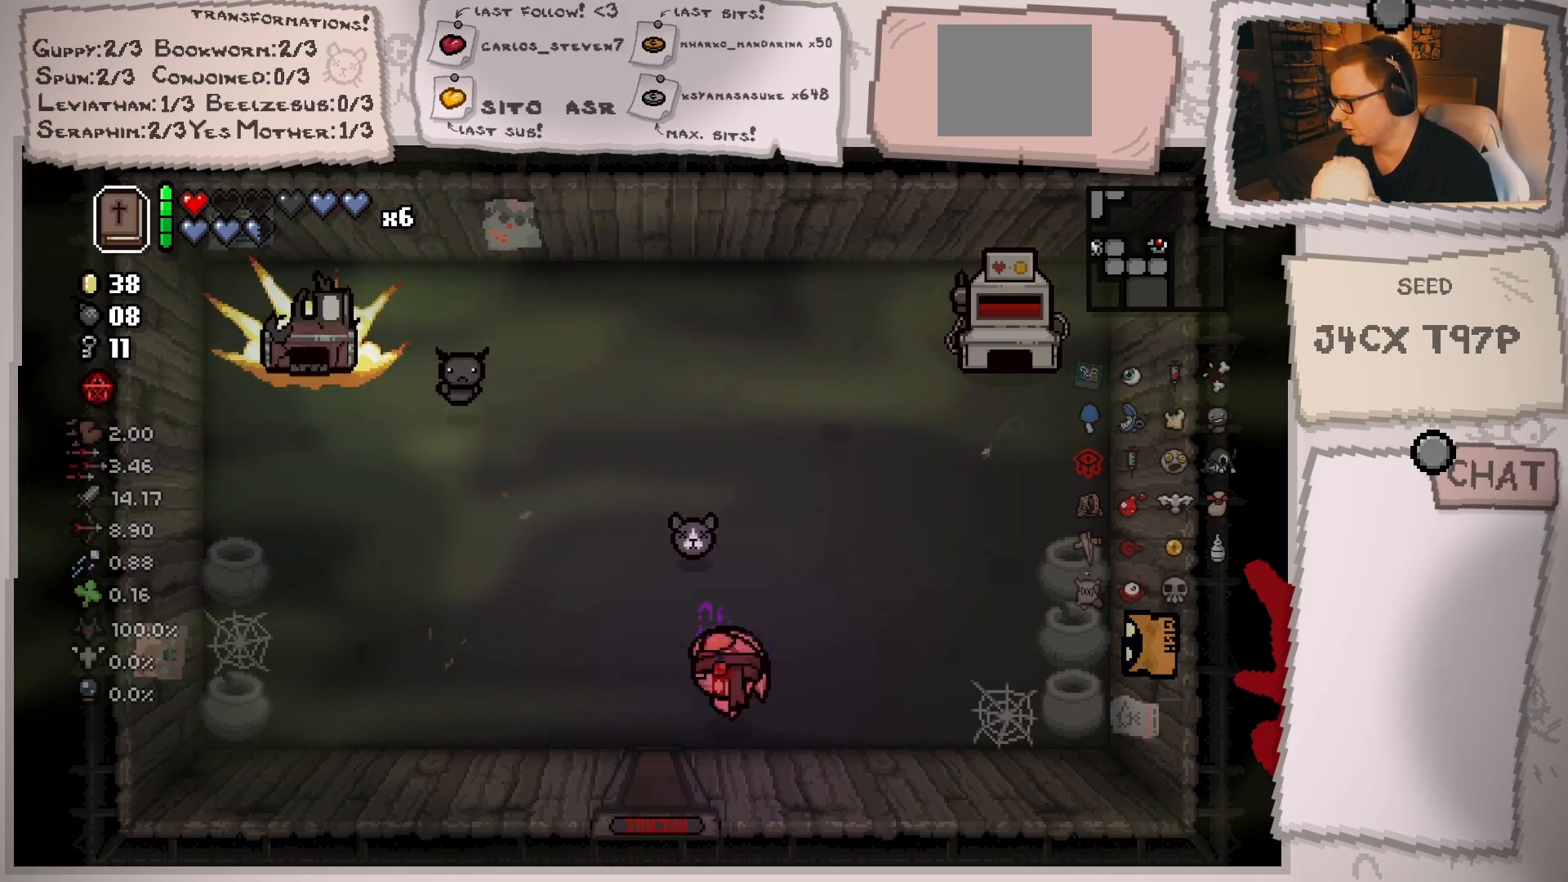
{"buttons": [], "left_stick": "up-left", "right_stick": "center", "events": [[116, "left_stick", "center"], [233, "left_stick", "up-right"], [450, "left_stick", "up-left"]]}
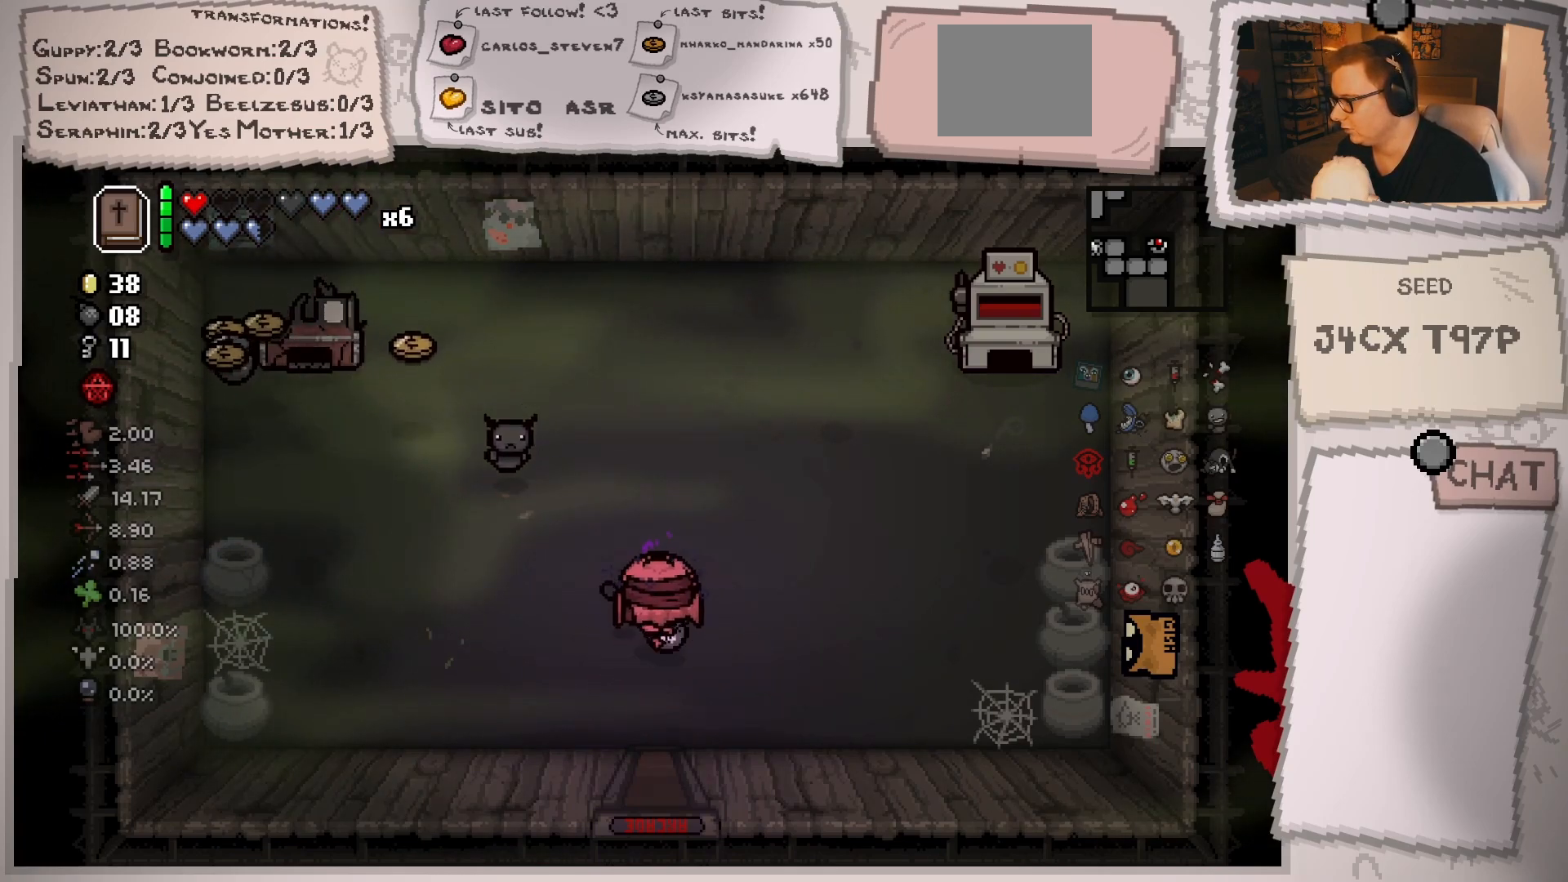
{"buttons": [], "left_stick": "up-left", "right_stick": "center", "events": [[100, "left_stick", "center"], [234, "left_stick", "left"], [284, "left_stick", "up-left"]]}
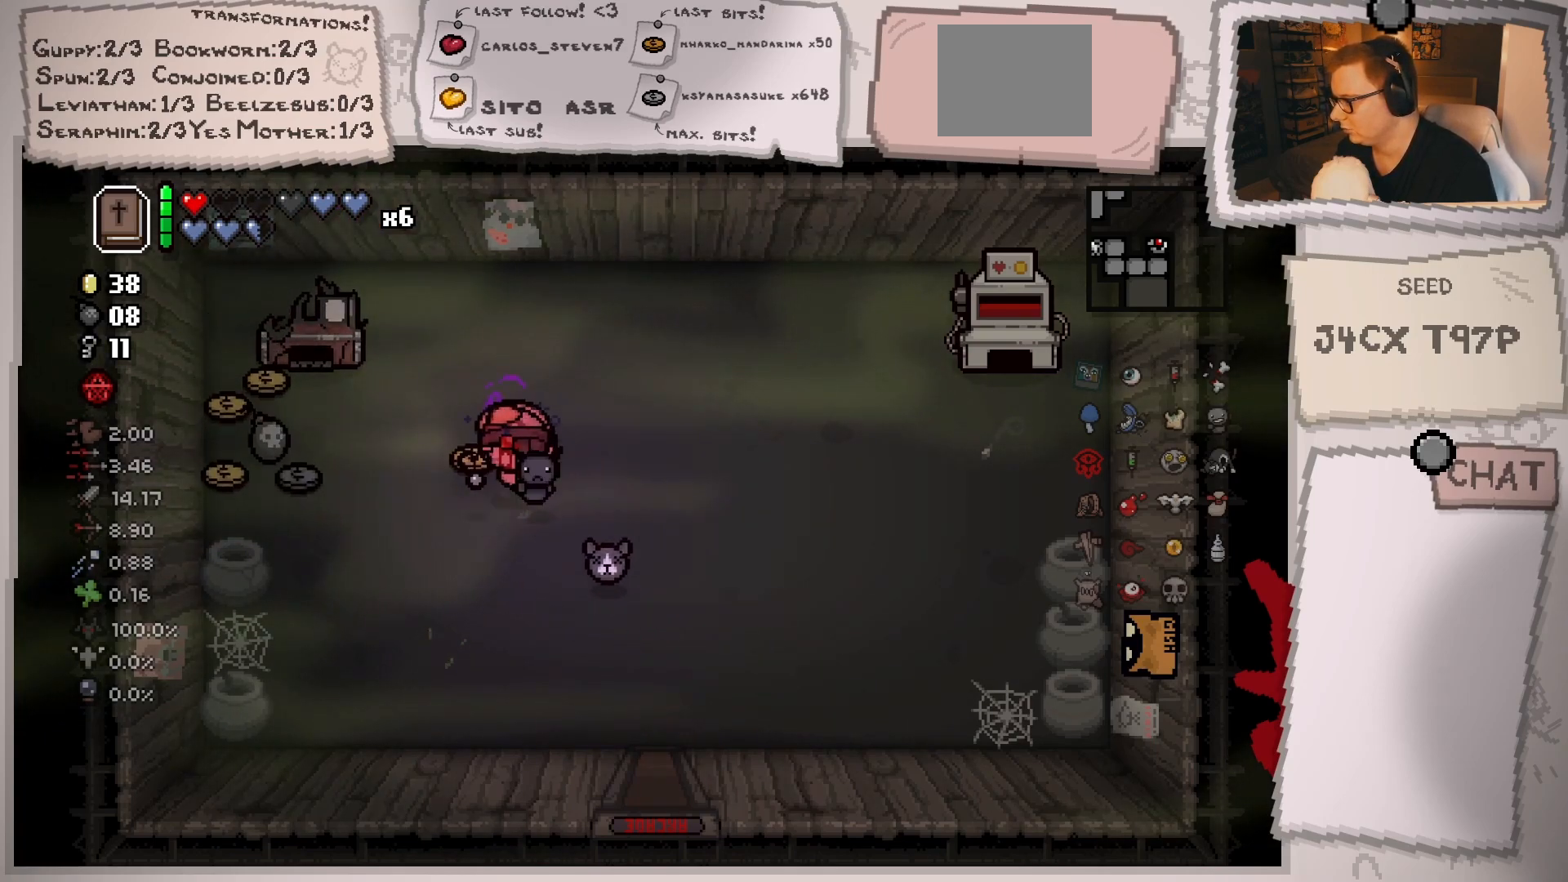
{"buttons": [], "left_stick": "right", "right_stick": "center", "events": [[50, "left_stick", "left"], [333, "left_stick", "up"], [450, "left_stick", "right"]]}
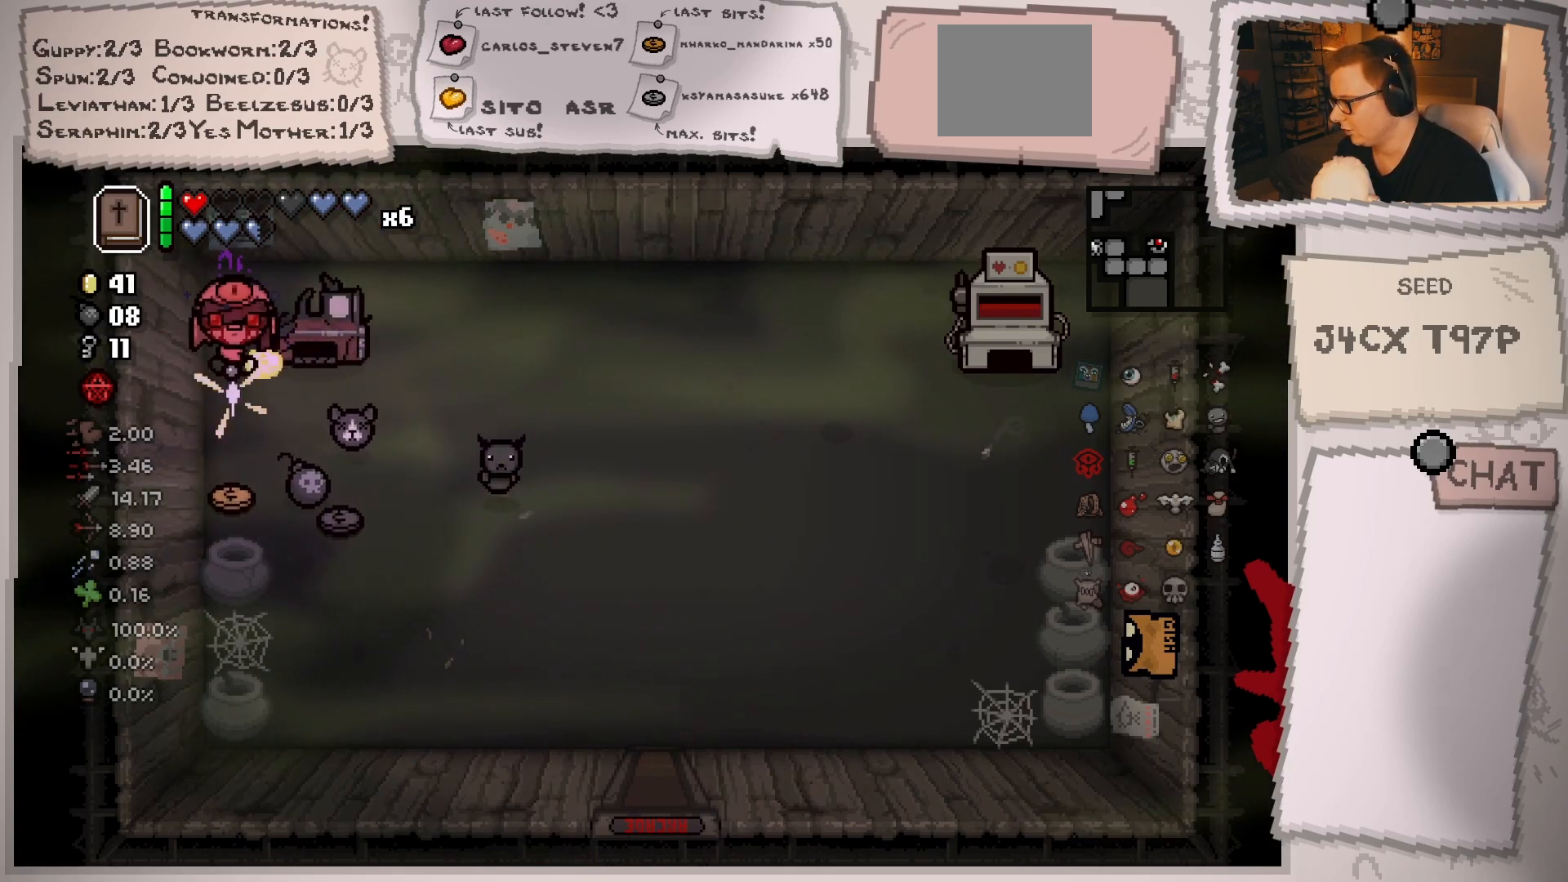
{"buttons": [], "left_stick": "right", "right_stick": "center", "events": [[17, "left_stick", "down"], [367, "left_stick", "right"]]}
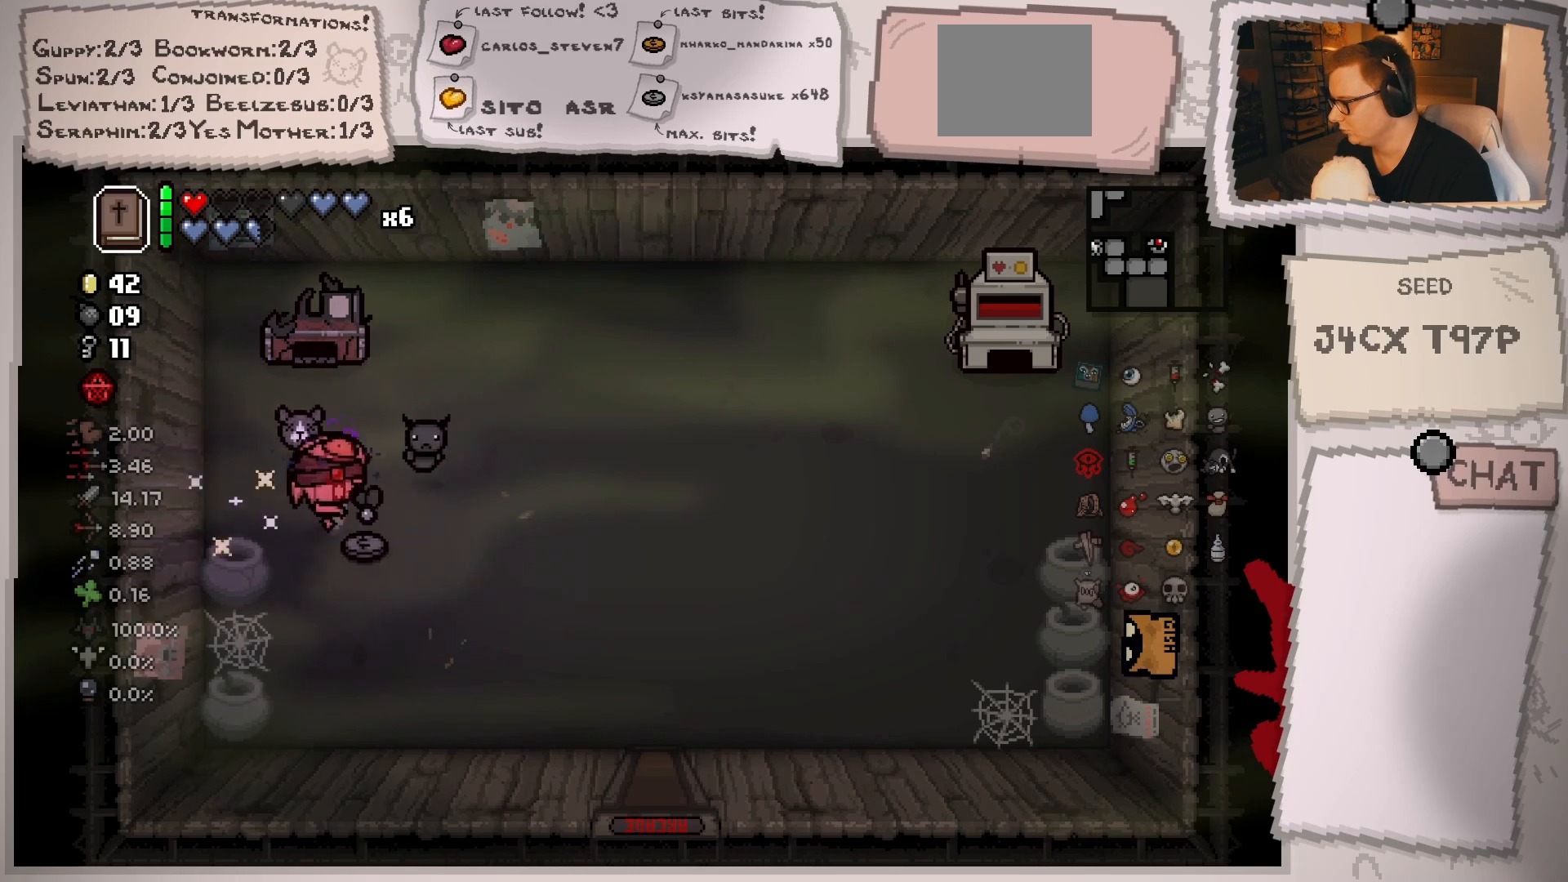
{"buttons": [], "left_stick": "up-right", "right_stick": "center", "events": [[50, "left_stick", "down"], [183, "left_stick", "up"], [250, "left_stick", "up-right"]]}
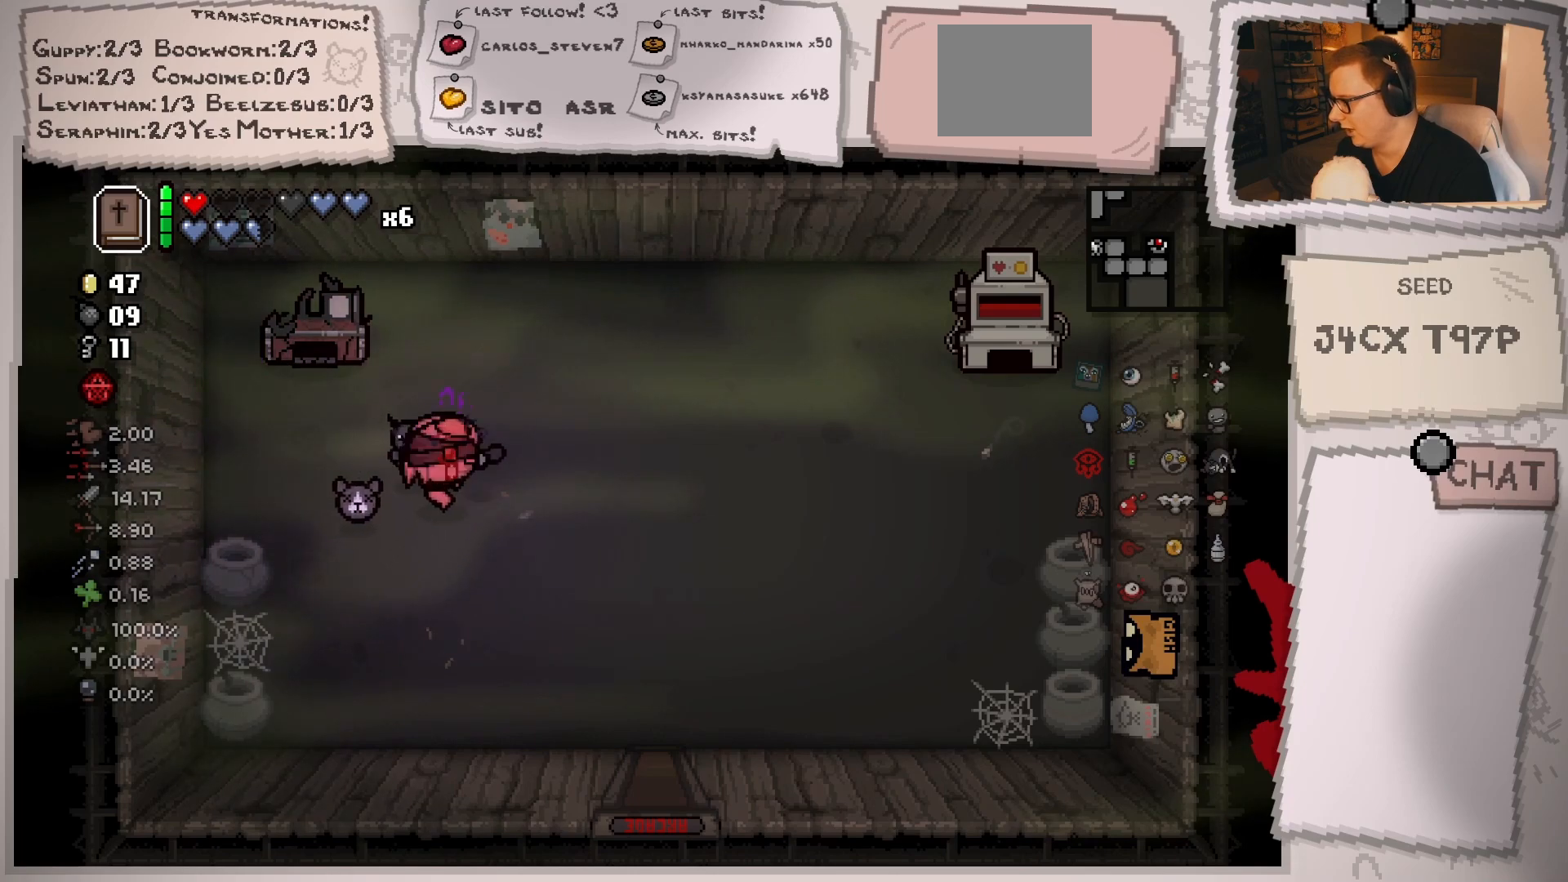
{"buttons": [], "left_stick": "center", "right_stick": "center", "events": [[234, "left_stick", "right"], [401, "left_stick", "center"]]}
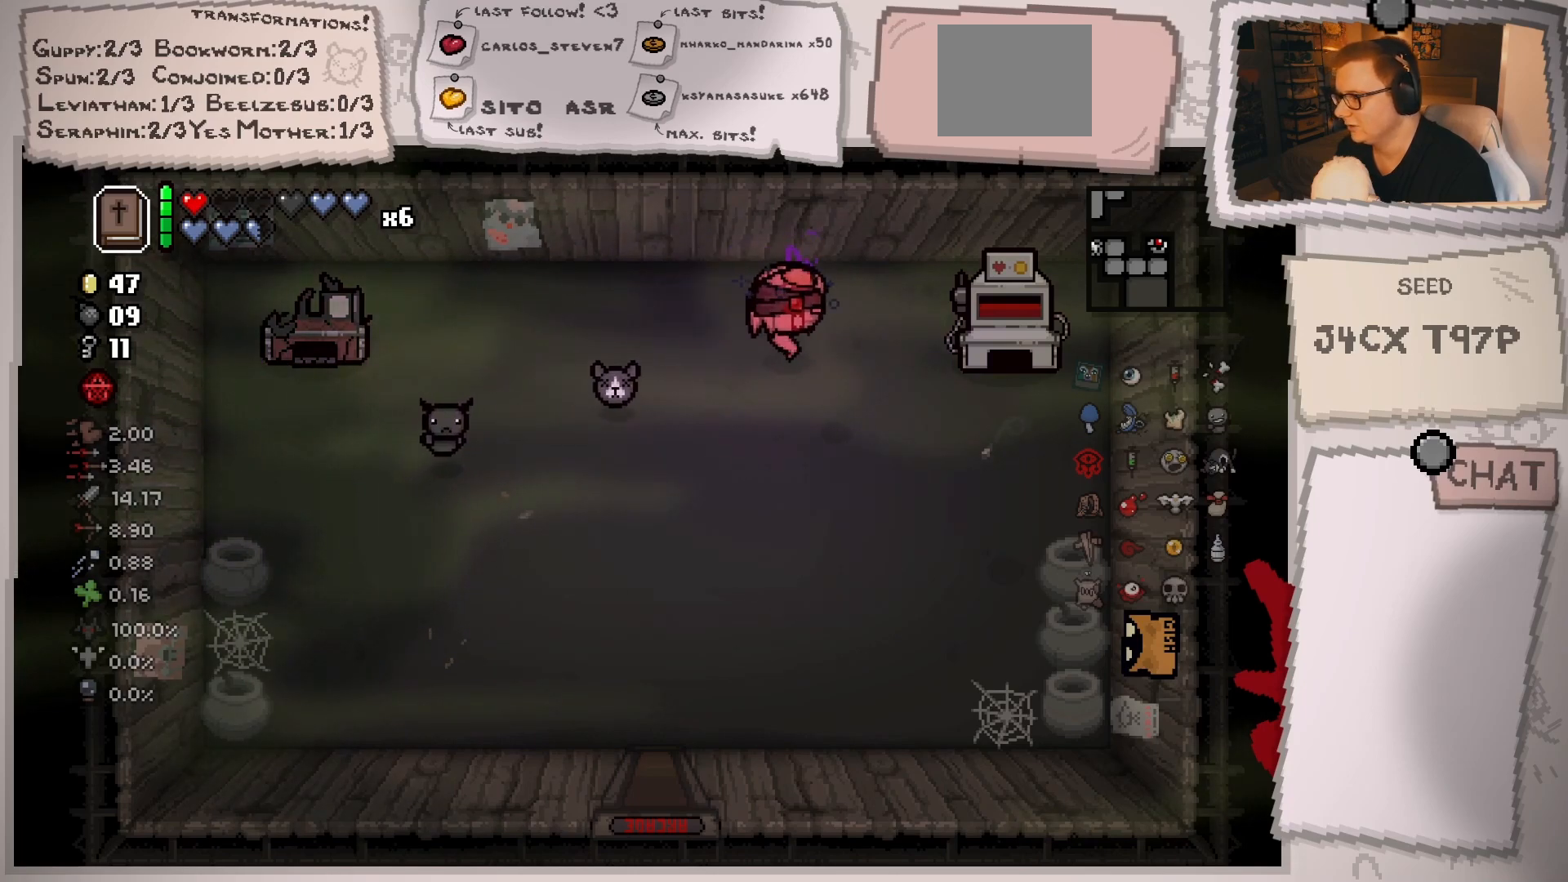
{"buttons": ["L1"], "left_stick": "left", "right_stick": "center", "events": [[50, "left_stick", "up-right"], [283, "left_stick", "center"], [400, "left_stick", "left"], [417, "L1", "down"]]}
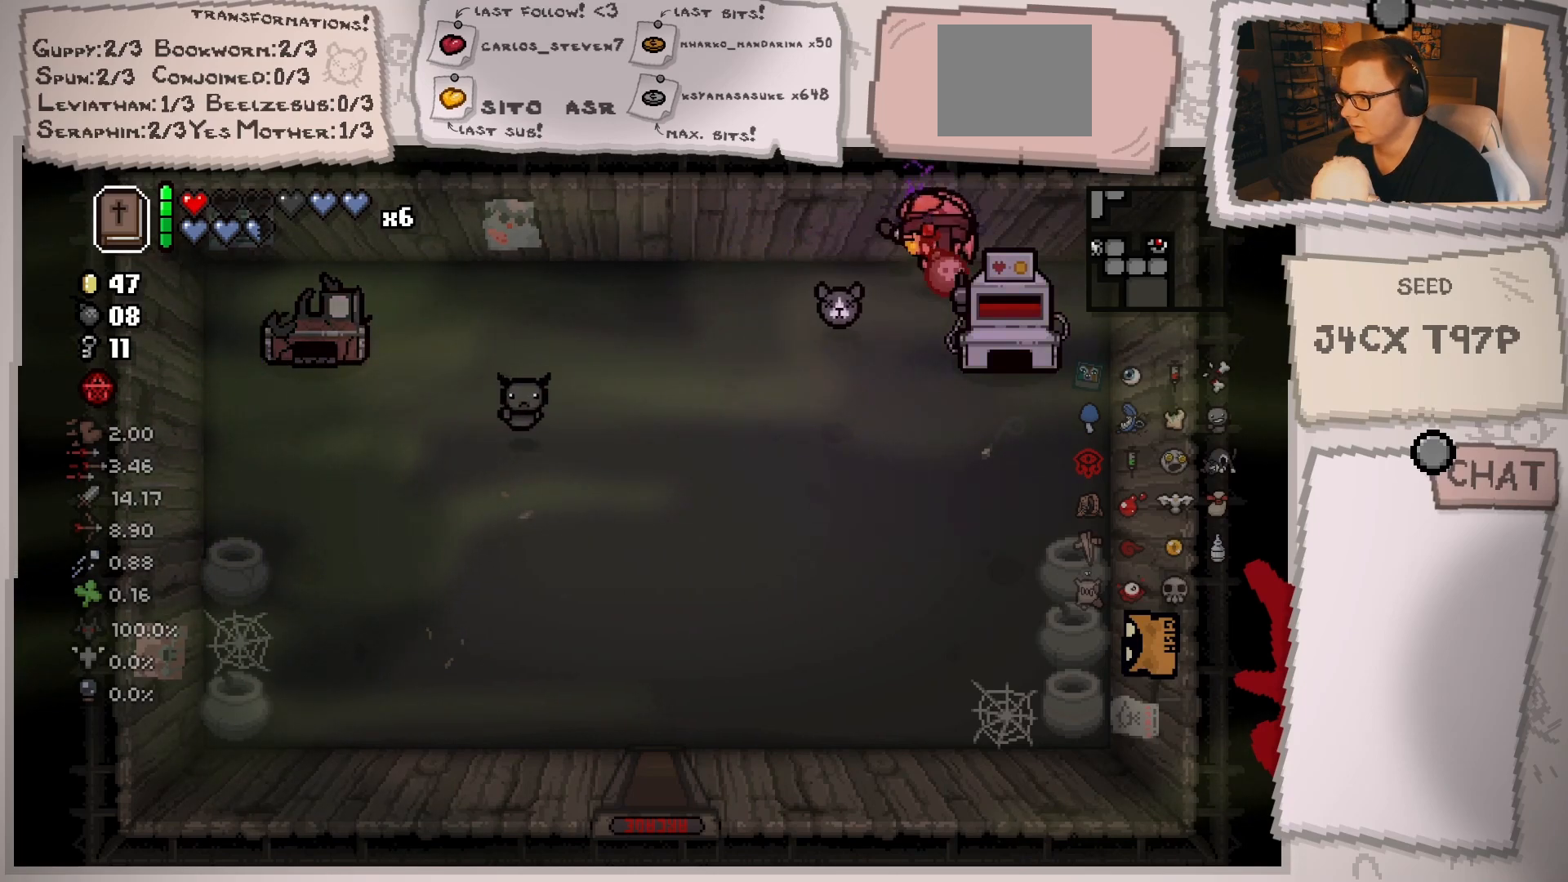
{"buttons": [], "left_stick": "down", "right_stick": "center", "events": [[34, "L1", "up"], [50, "left_stick", "down-left"], [451, "left_stick", "down"]]}
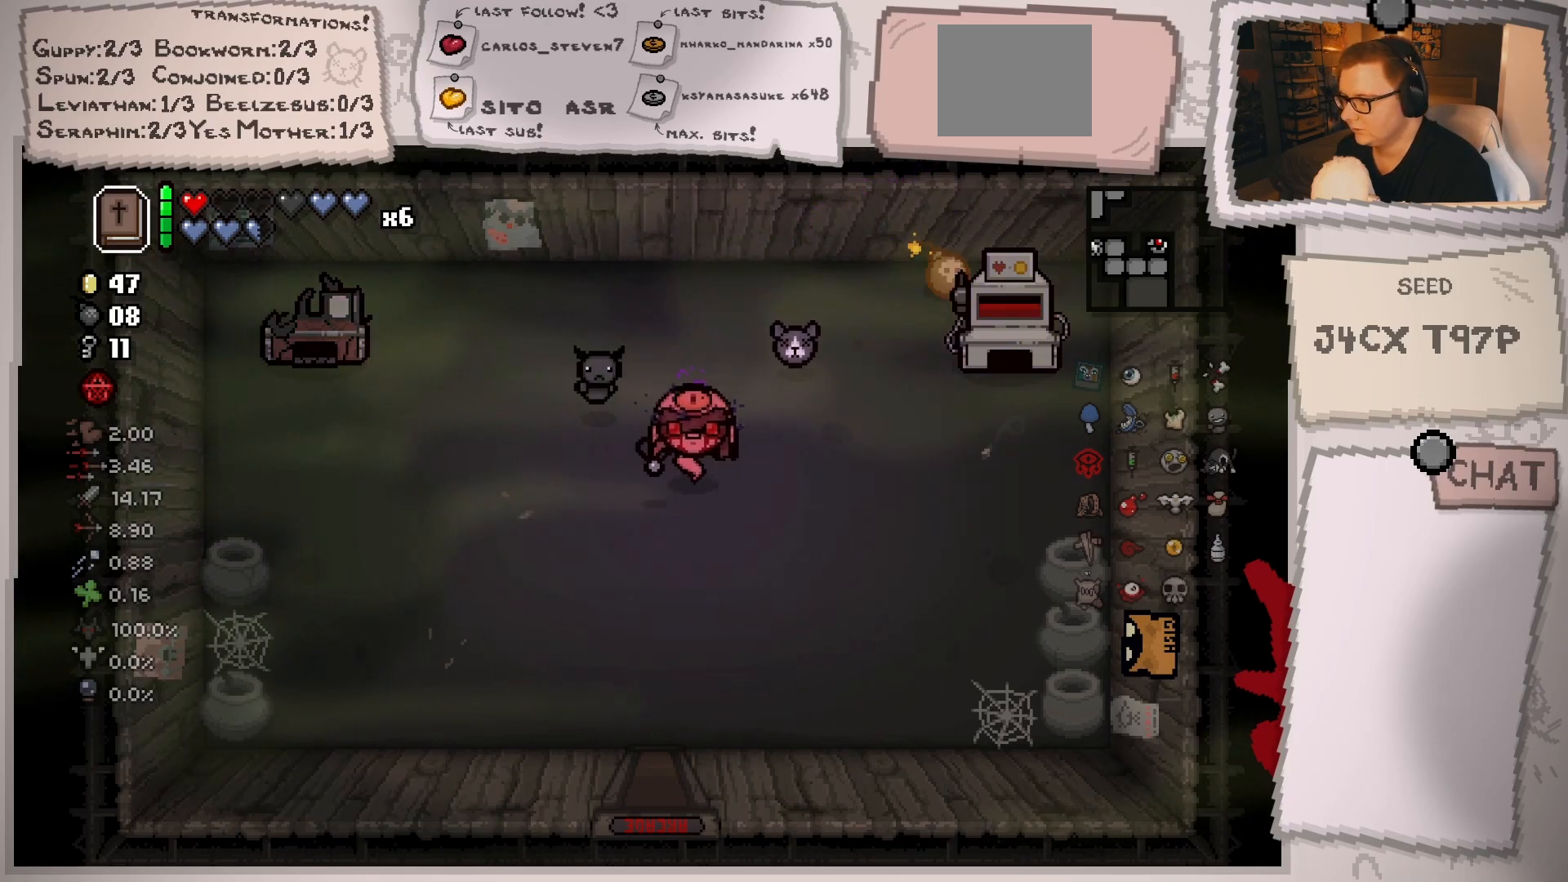
{"buttons": [], "left_stick": "left", "right_stick": "center", "events": [[150, "left_stick", "center"], [317, "left_stick", "left"]]}
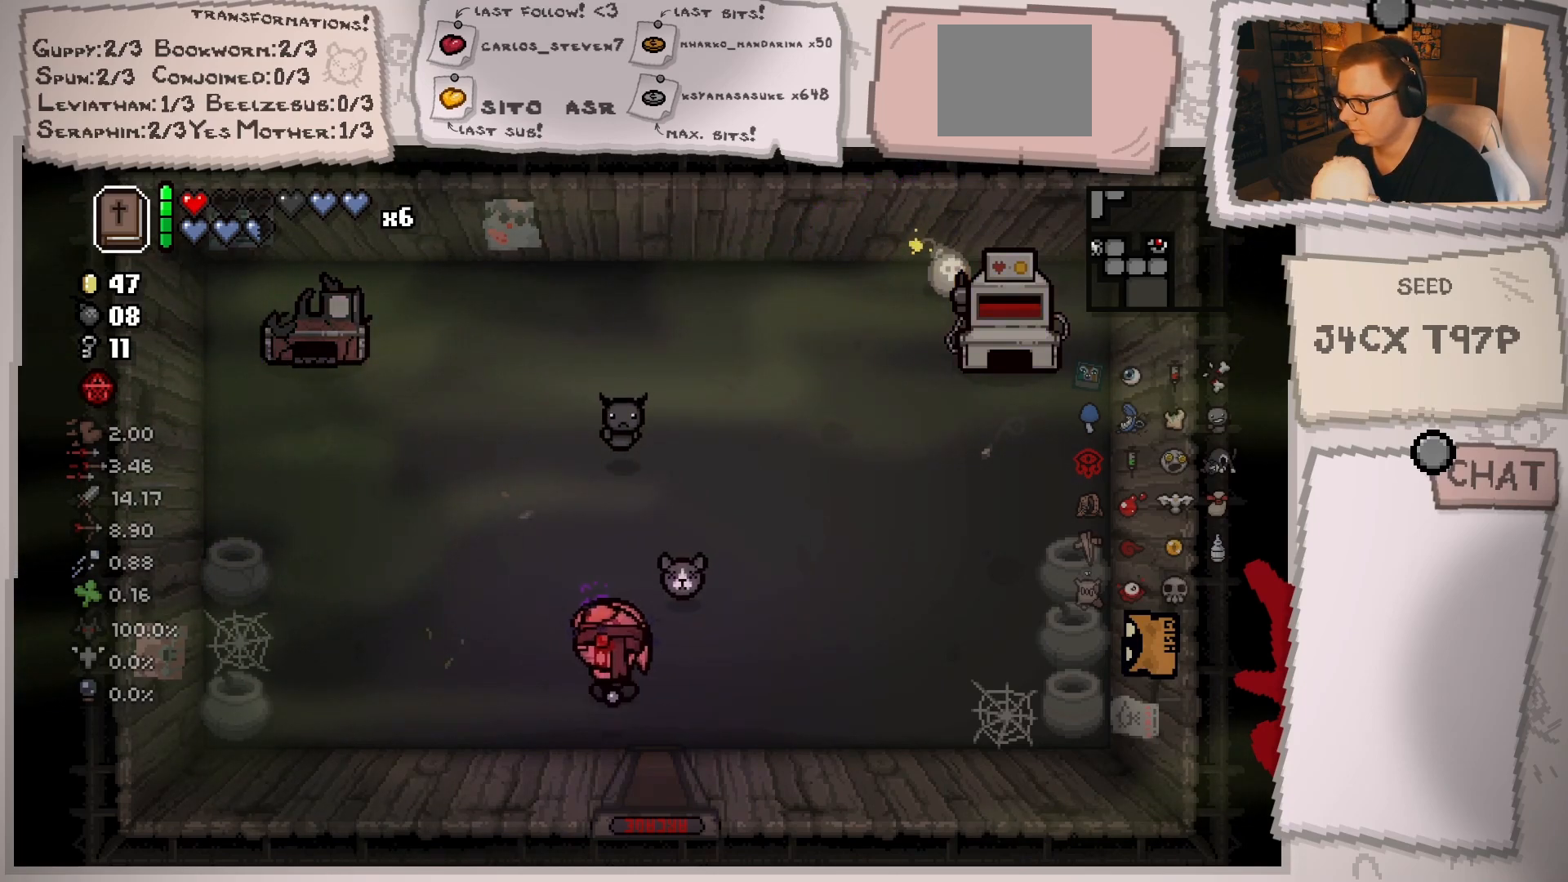
{"buttons": [], "left_stick": "center", "right_stick": "center", "events": [[50, "left_stick", "center"], [217, "left_stick", "up-left"], [417, "left_stick", "center"]]}
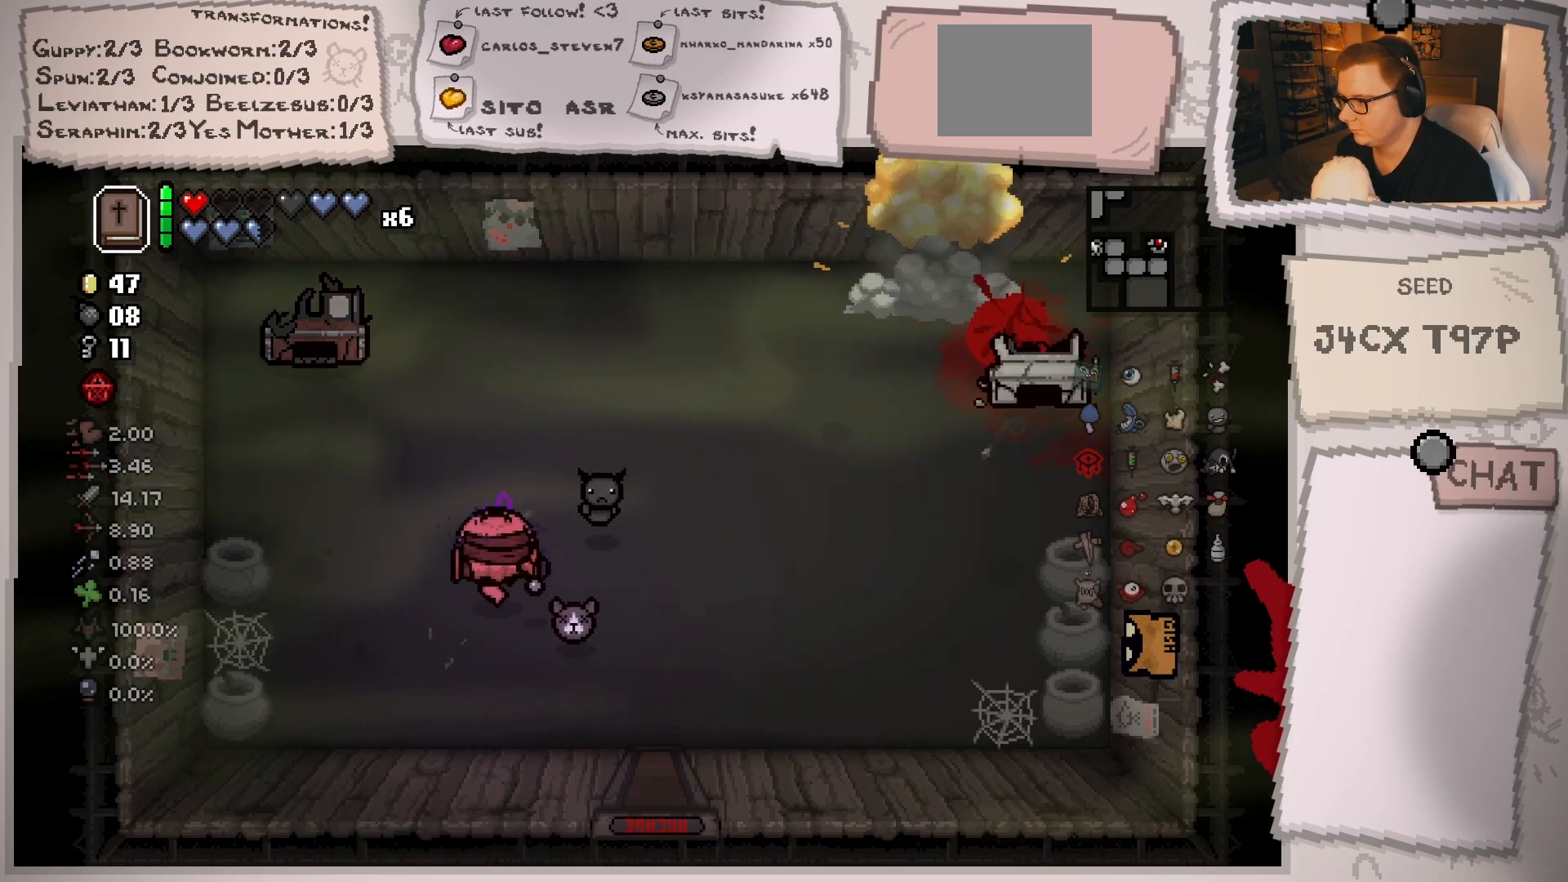
{"buttons": [], "left_stick": "right", "right_stick": "center", "events": [[66, "left_stick", "up"], [183, "left_stick", "up-right"], [433, "left_stick", "right"]]}
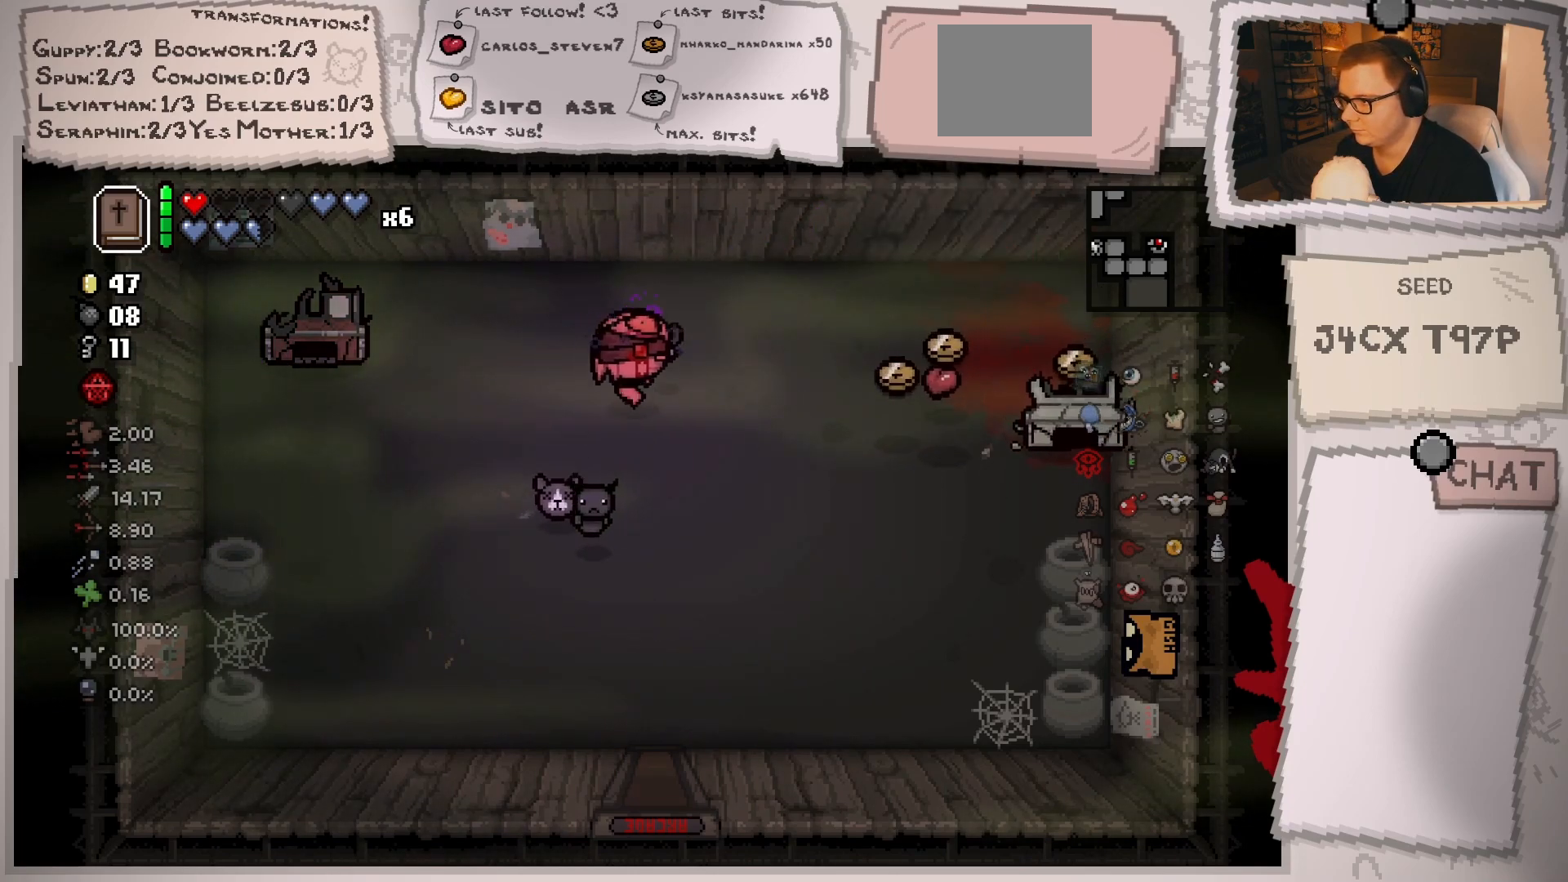
{"buttons": [], "left_stick": "center", "right_stick": "center", "events": [[84, "left_stick", "down-right"], [351, "left_stick", "center"]]}
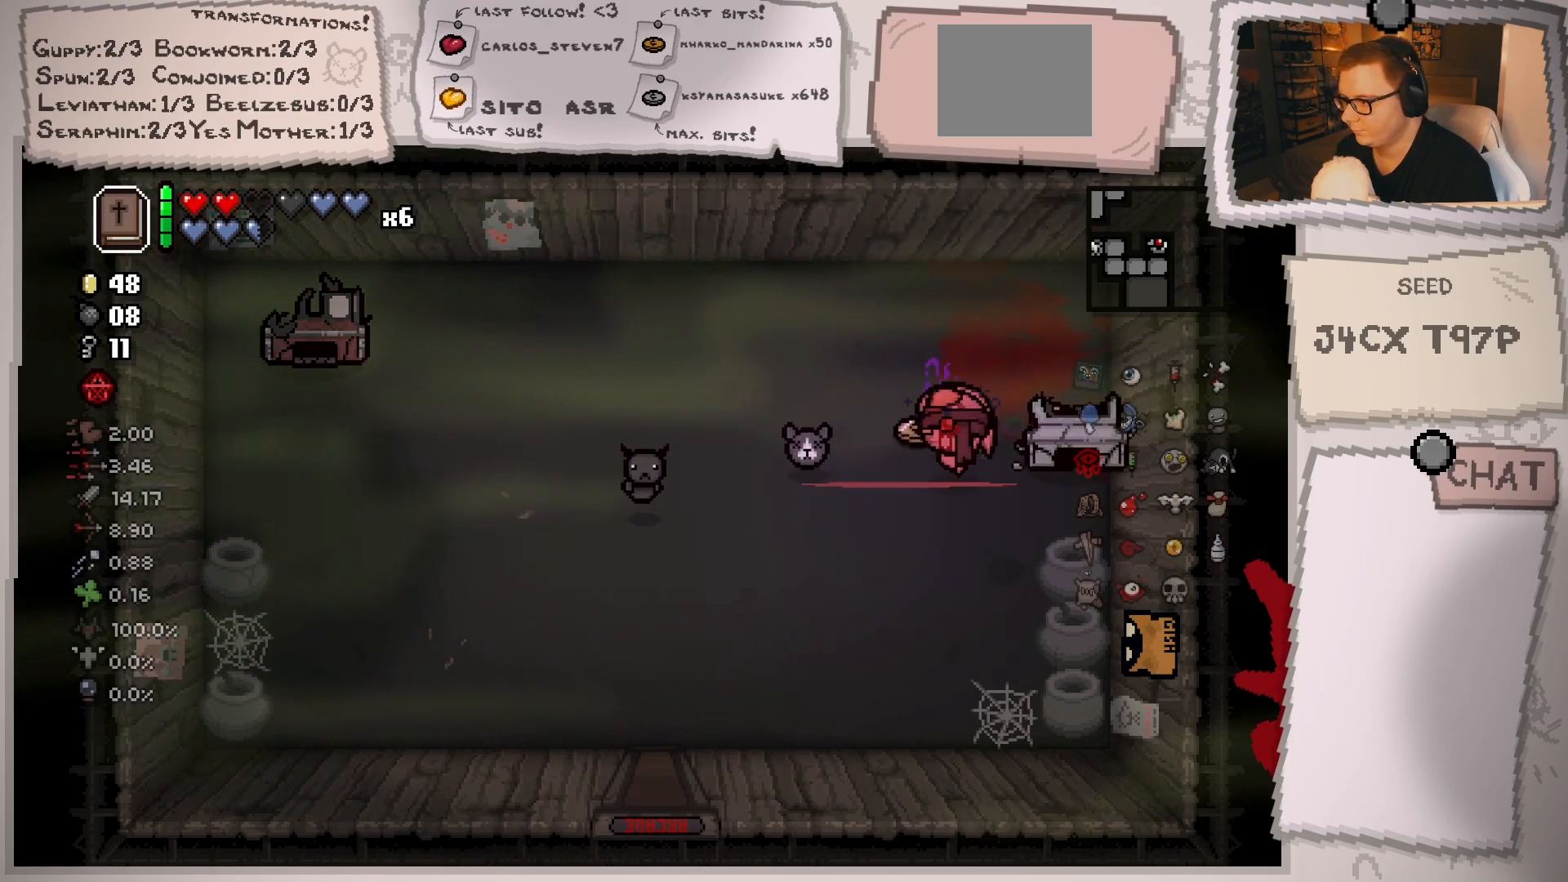
{"buttons": [], "left_stick": "down-right", "right_stick": "center", "events": [[33, "left_stick", "left"], [83, "left_stick", "up"], [300, "left_stick", "right"], [350, "left_stick", "down-right"]]}
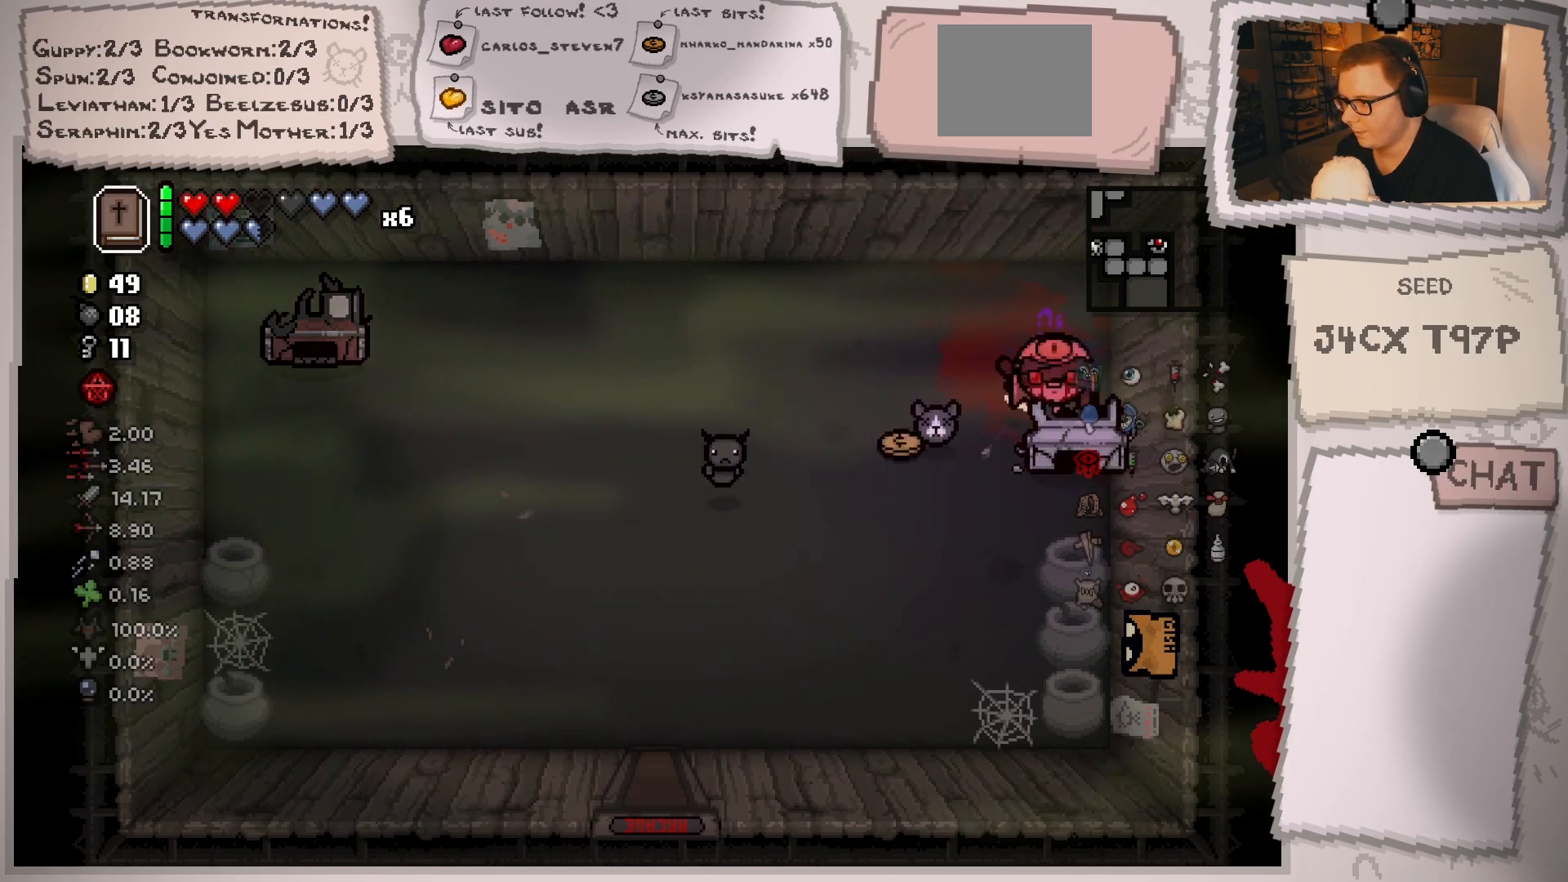
{"buttons": [], "left_stick": "down-left", "right_stick": "center", "events": [[34, "left_stick", "left"], [250, "left_stick", "down-left"]]}
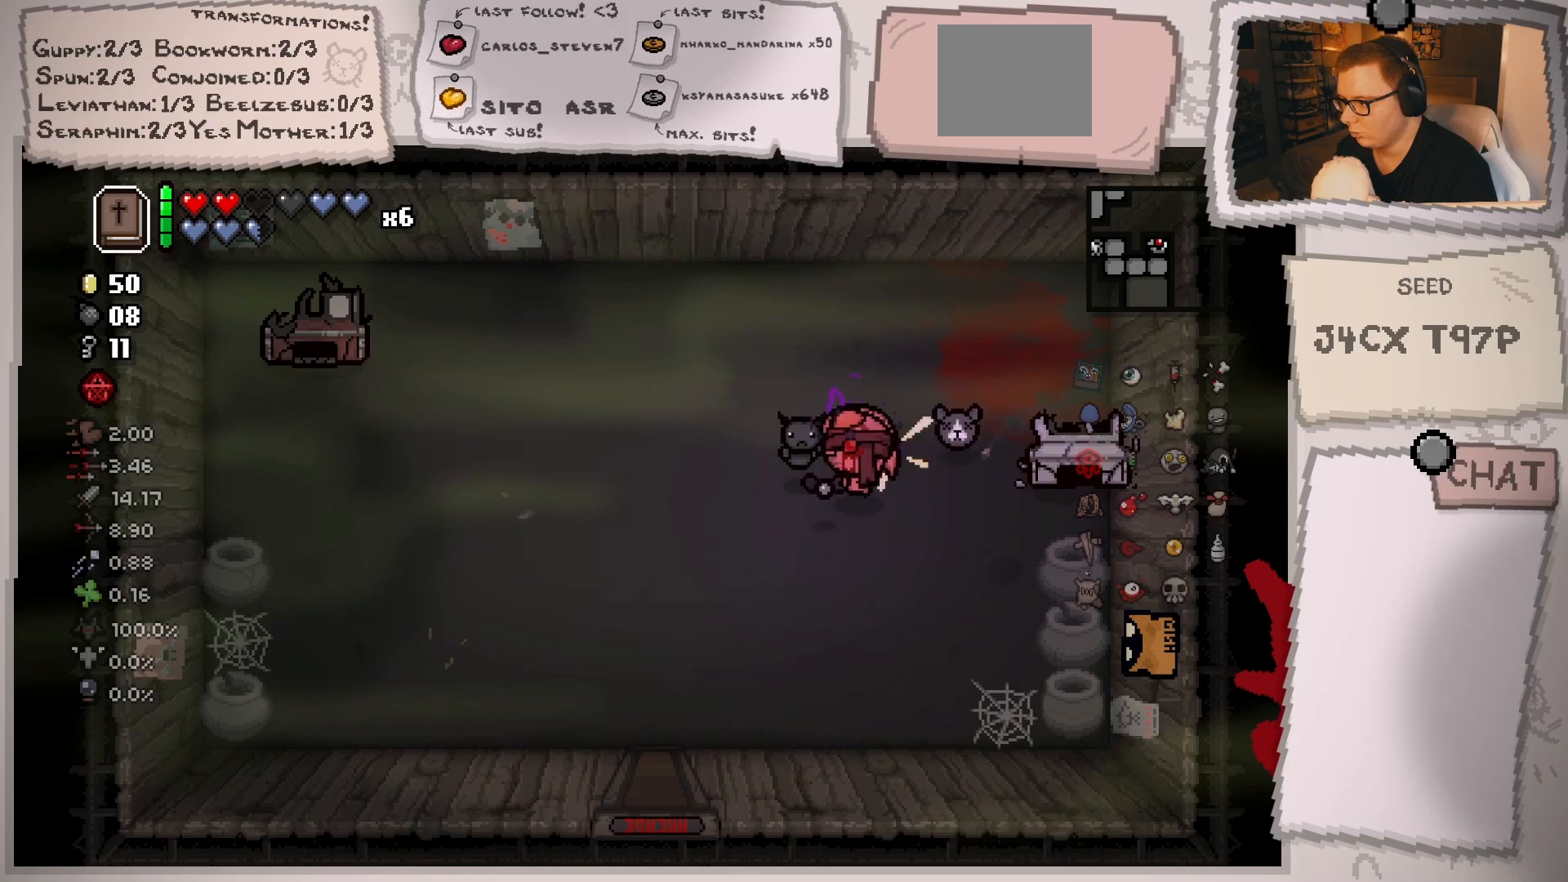
{"buttons": [], "left_stick": "down-left", "right_stick": "center", "events": []}
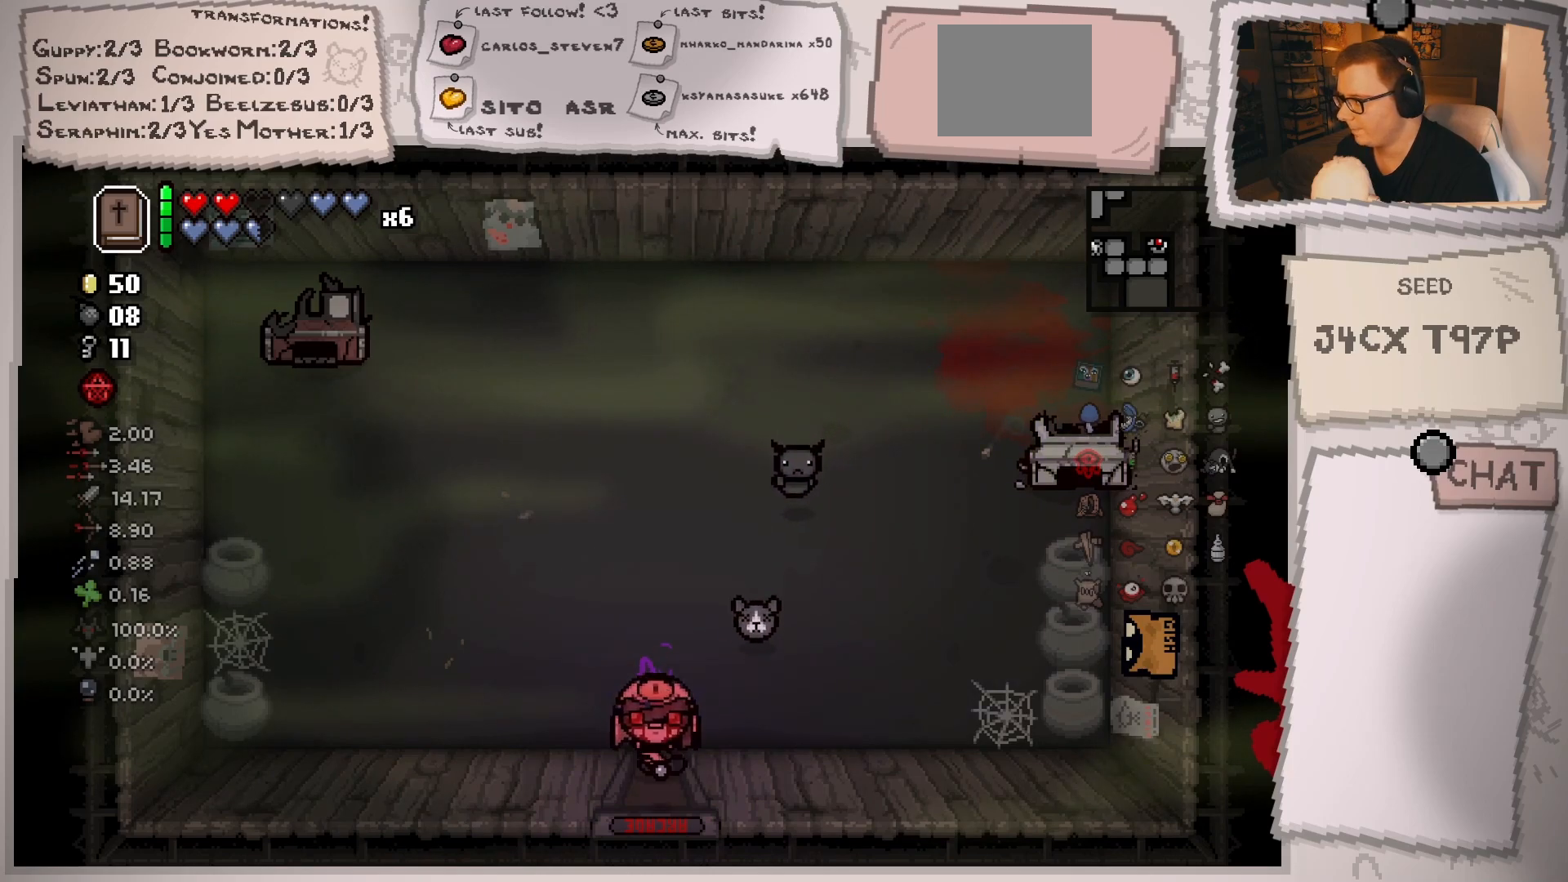
{"buttons": [], "left_stick": "down", "right_stick": "center", "events": [[100, "left_stick", "down"], [200, "left_stick", "center"], [351, "left_stick", "down"]]}
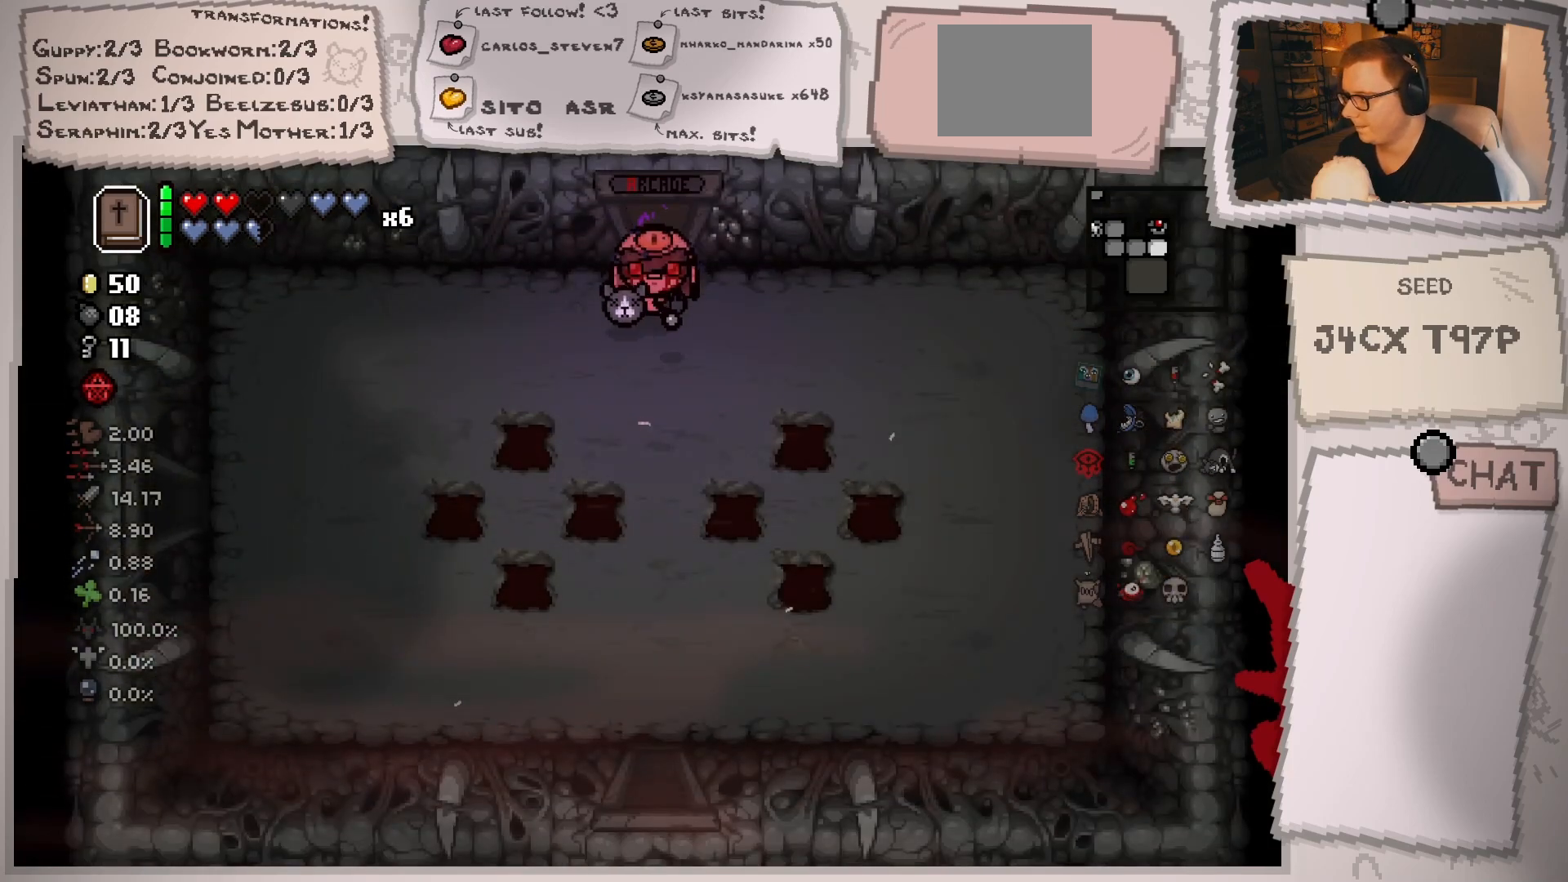
{"buttons": [], "left_stick": "down", "right_stick": "center", "events": []}
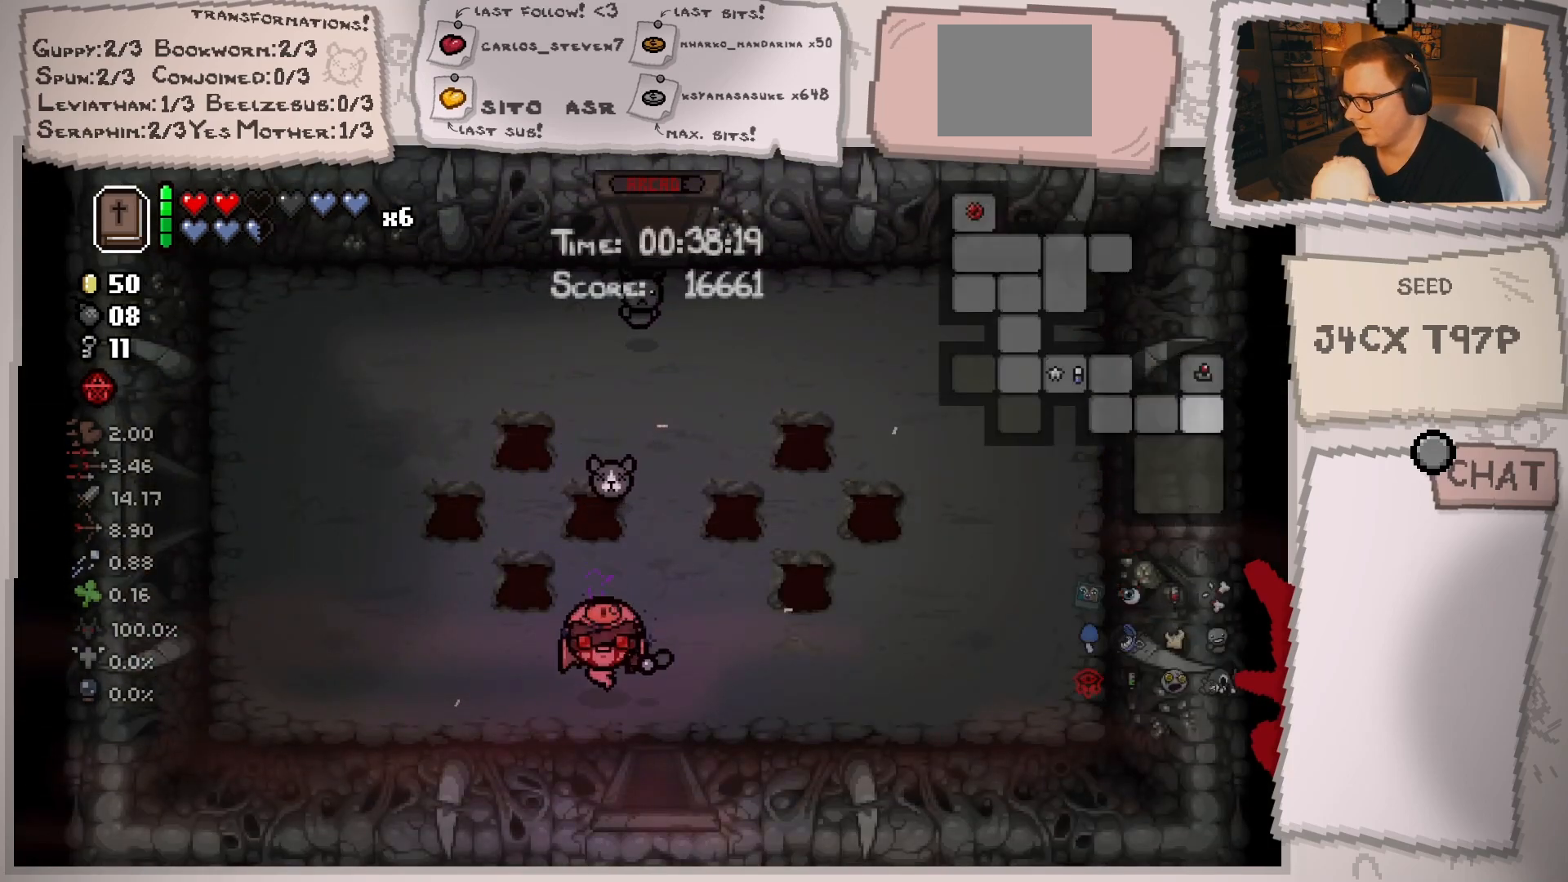
{"buttons": [], "left_stick": "center", "right_stick": "center", "events": [[401, "left_stick", "center"]]}
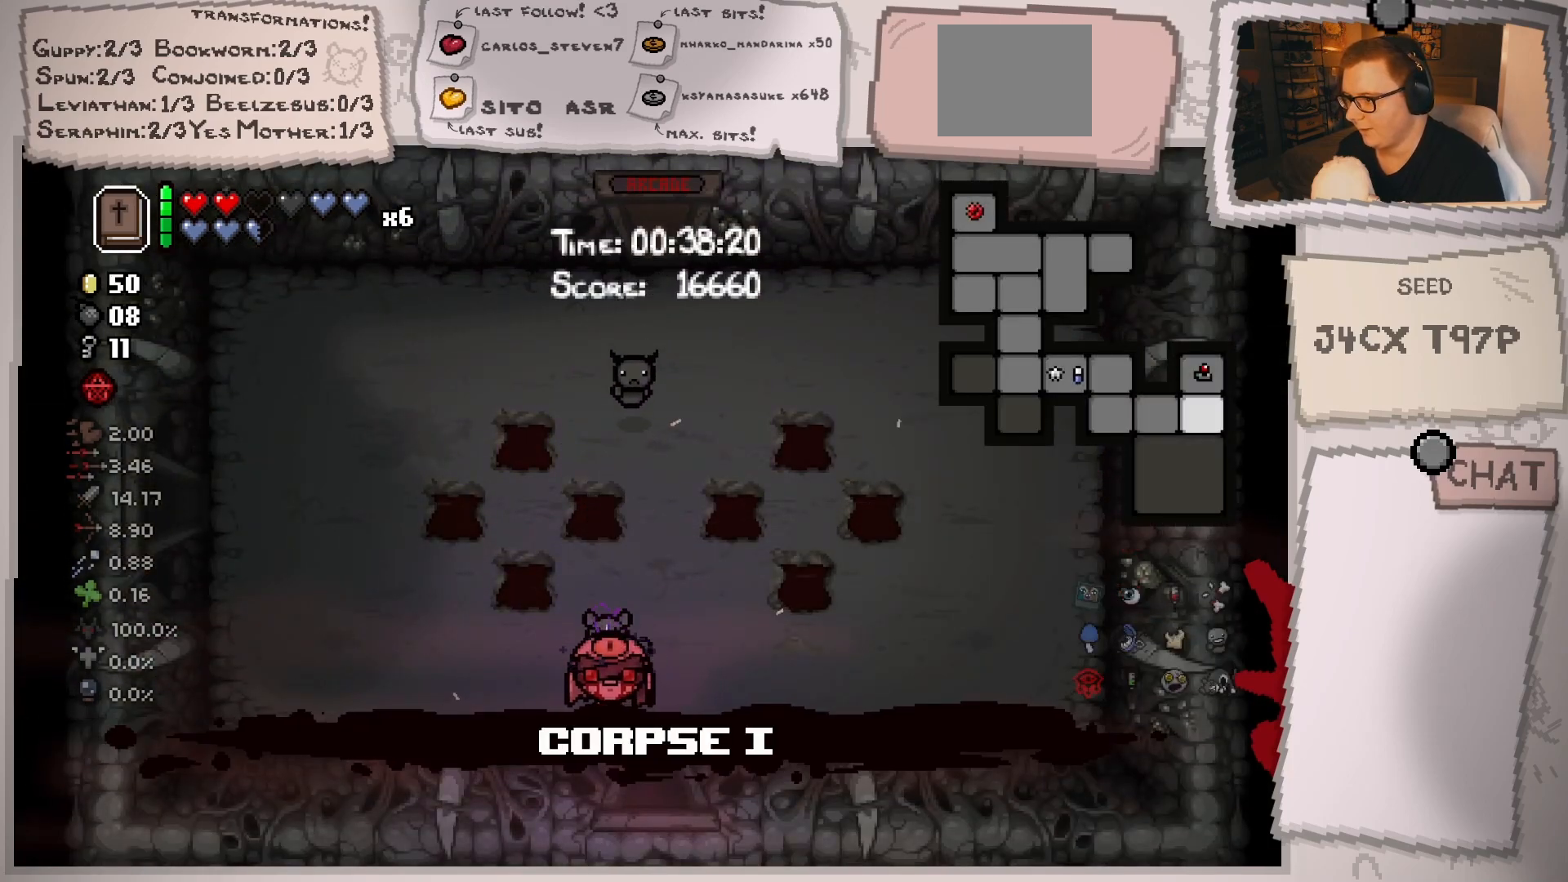
{"buttons": [], "left_stick": "down", "right_stick": "center", "events": [[167, "left_stick", "down-right"], [350, "left_stick", "down"]]}
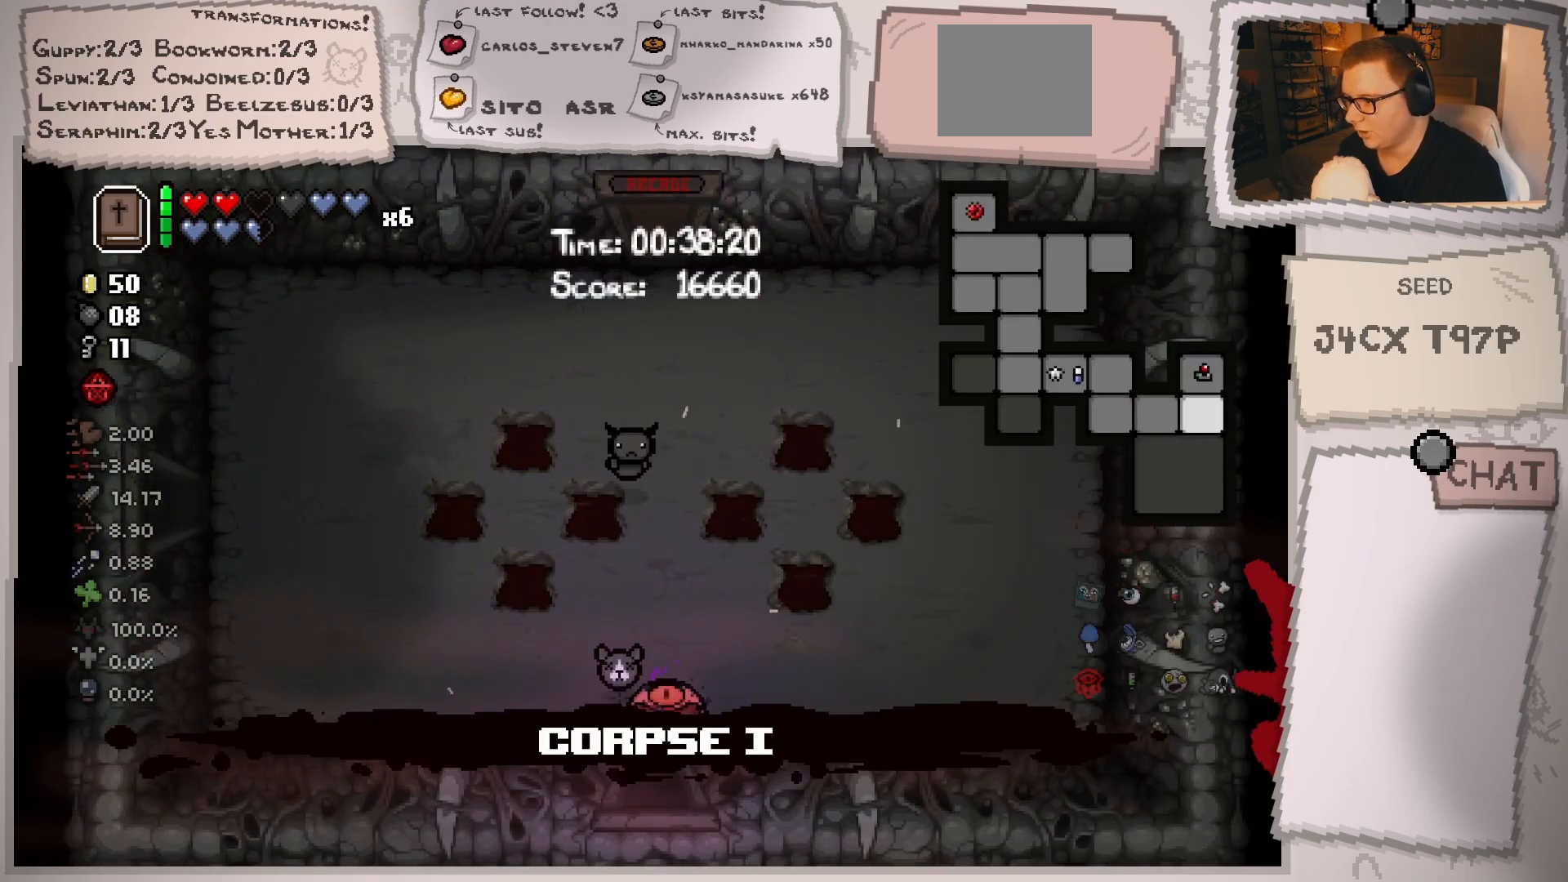
{"buttons": [], "left_stick": "center", "right_stick": "center", "events": [[117, "left_stick", "center"]]}
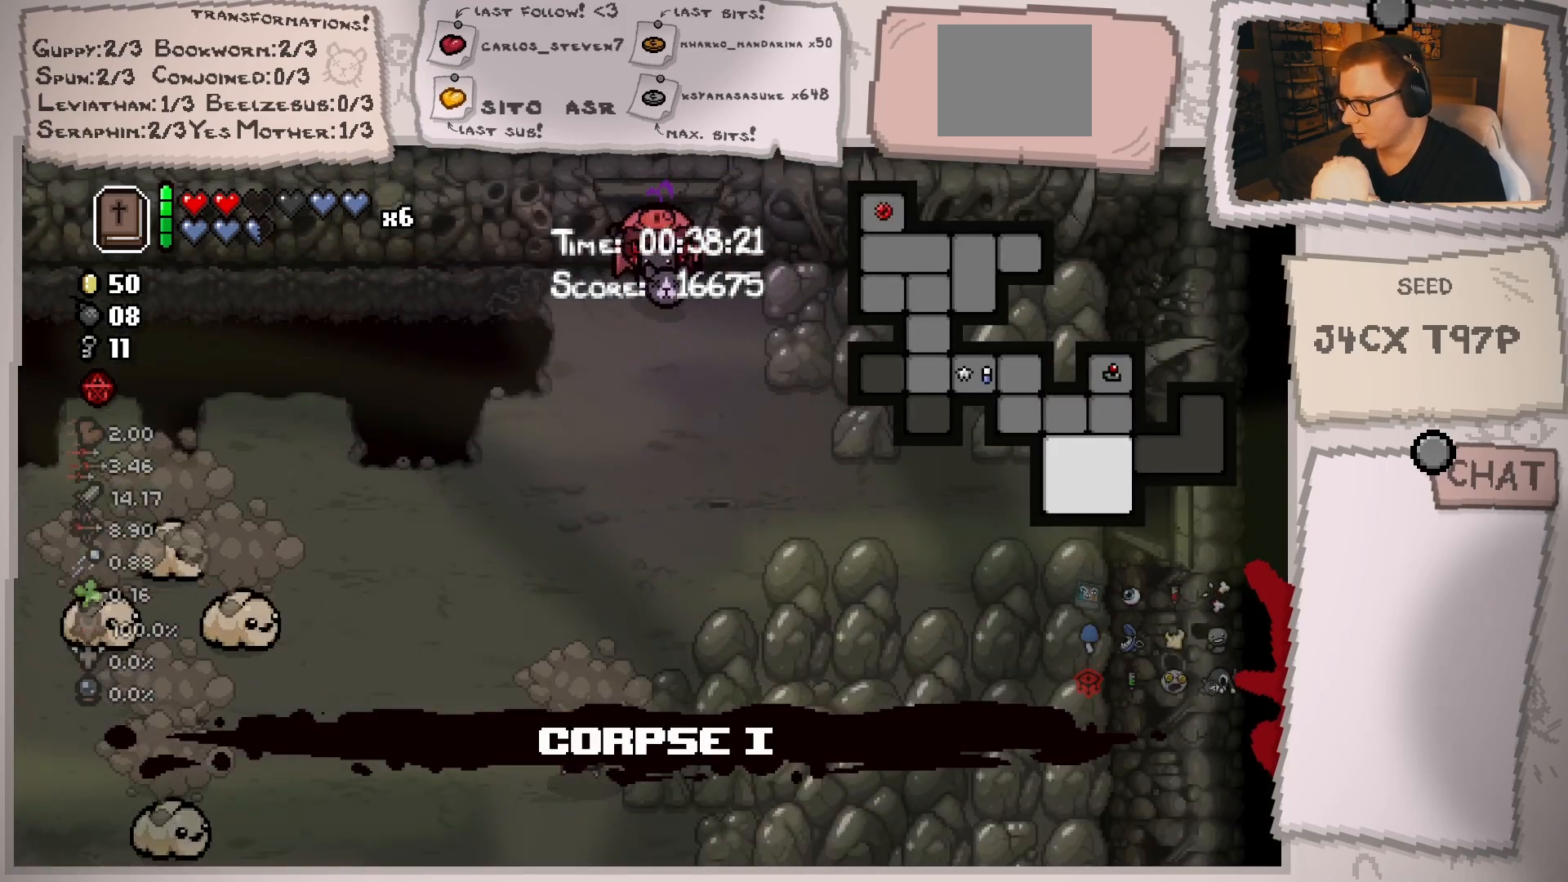
{"buttons": [], "left_stick": "down-left", "right_stick": "center", "events": [[117, "left_stick", "down-left"]]}
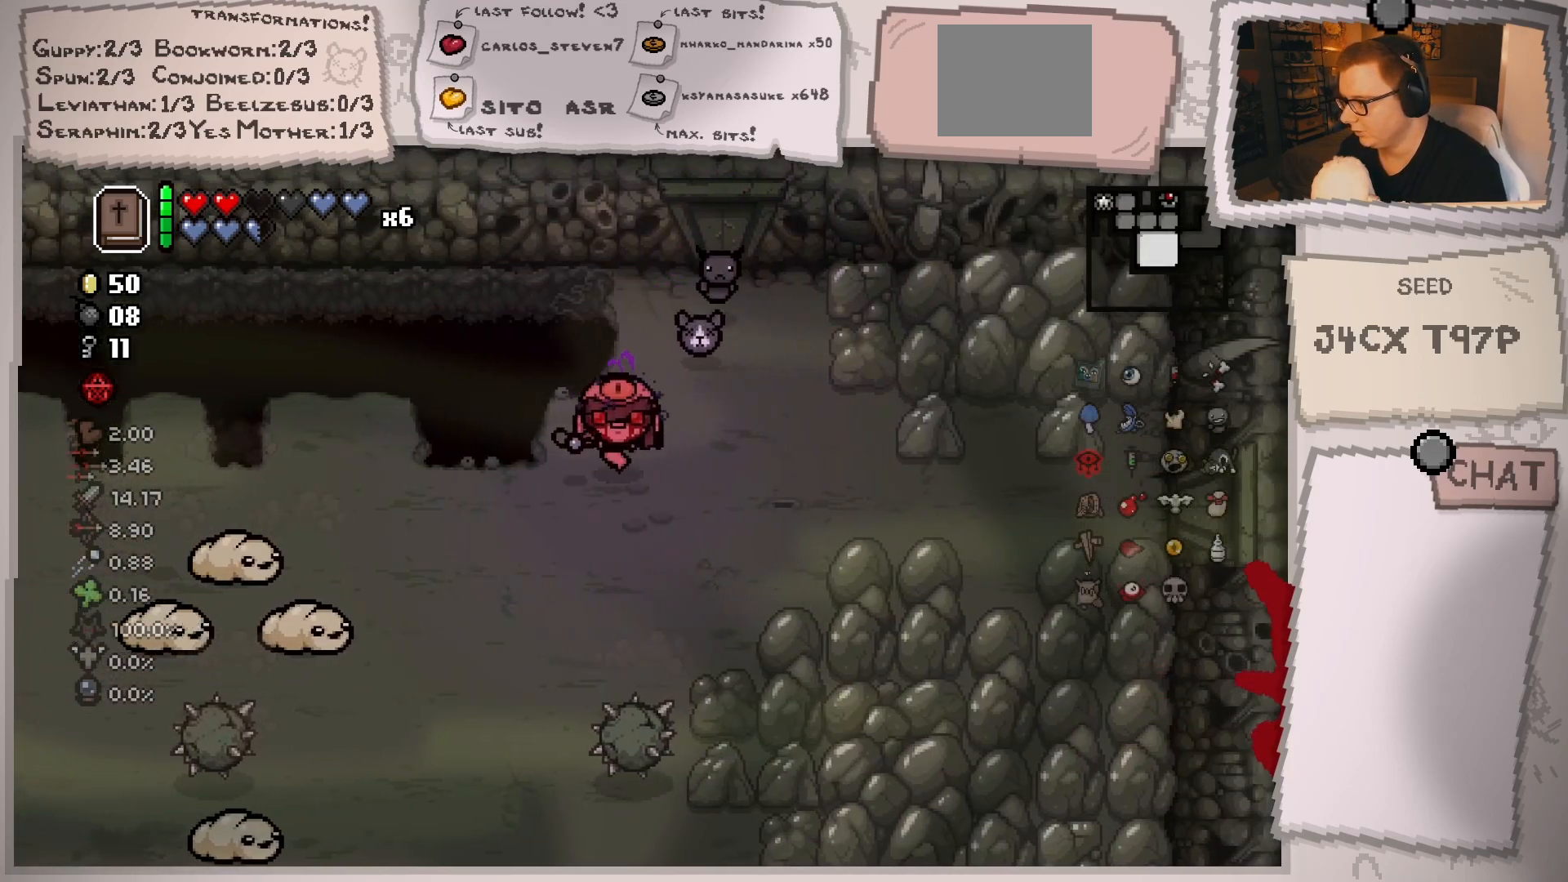
{"buttons": [], "left_stick": "up", "right_stick": "down-left", "events": [[33, "left_stick", "center"], [66, "right_stick", "down"], [166, "left_stick", "right"], [283, "left_stick", "center"], [450, "left_stick", "up"], [500, "right_stick", "down-left"]]}
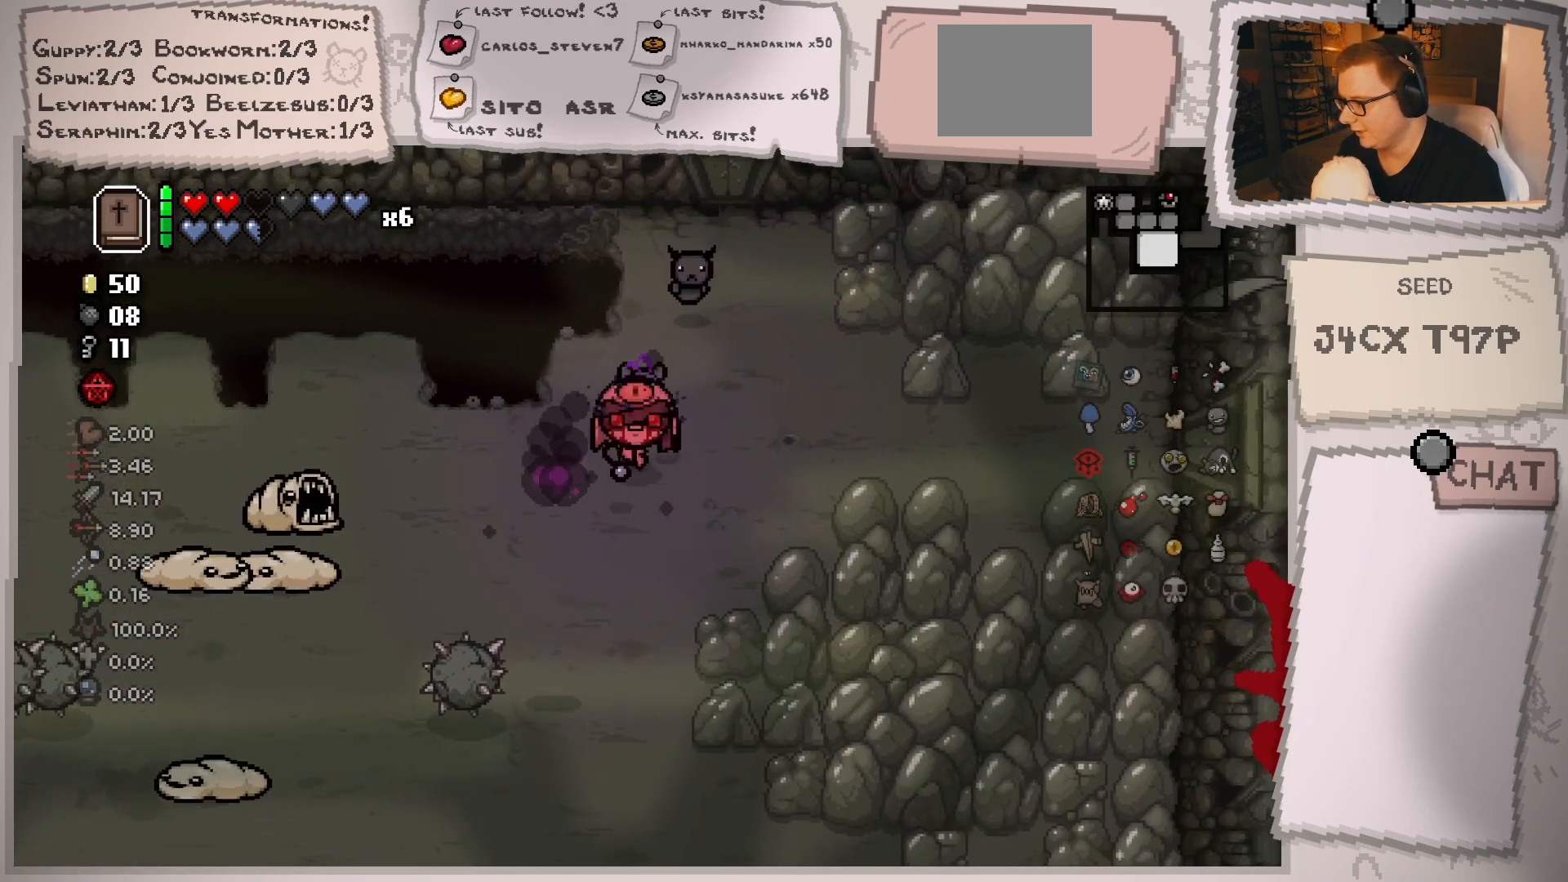
{"buttons": [], "left_stick": "right", "right_stick": "left", "events": [[83, "left_stick", "down"], [234, "right_stick", "left"], [384, "left_stick", "right"]]}